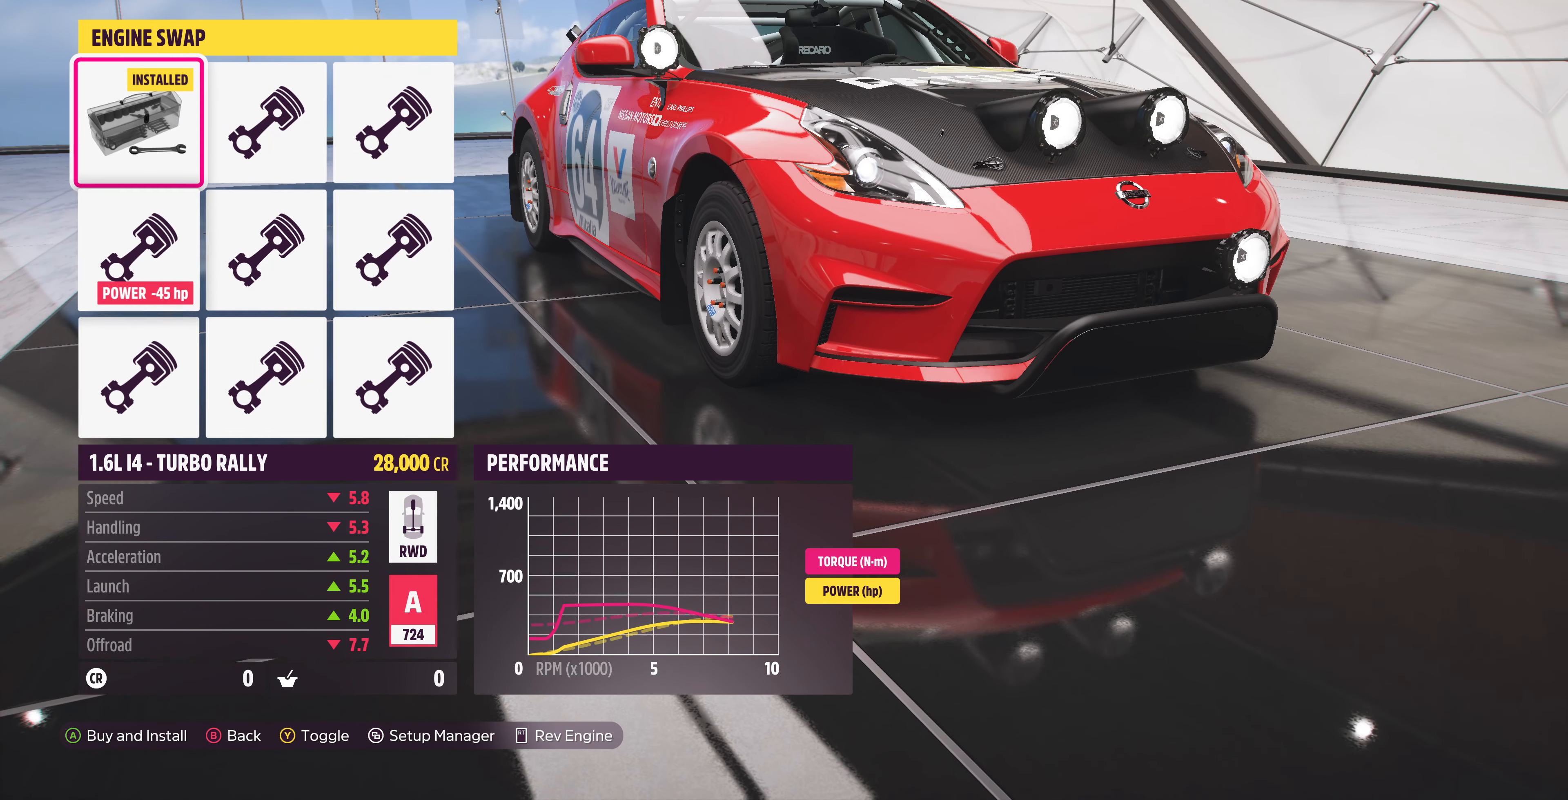
Gameplay with a controller (PlayStation layout); each line is a JSON object with the inputs held at the frame after it. "events" lists button and stick changes between this image and that frame as [ms after this image, input, new state], when the widget could be followed in between.
{"buttons": [], "left_stick": "center", "right_stick": "center", "events": []}
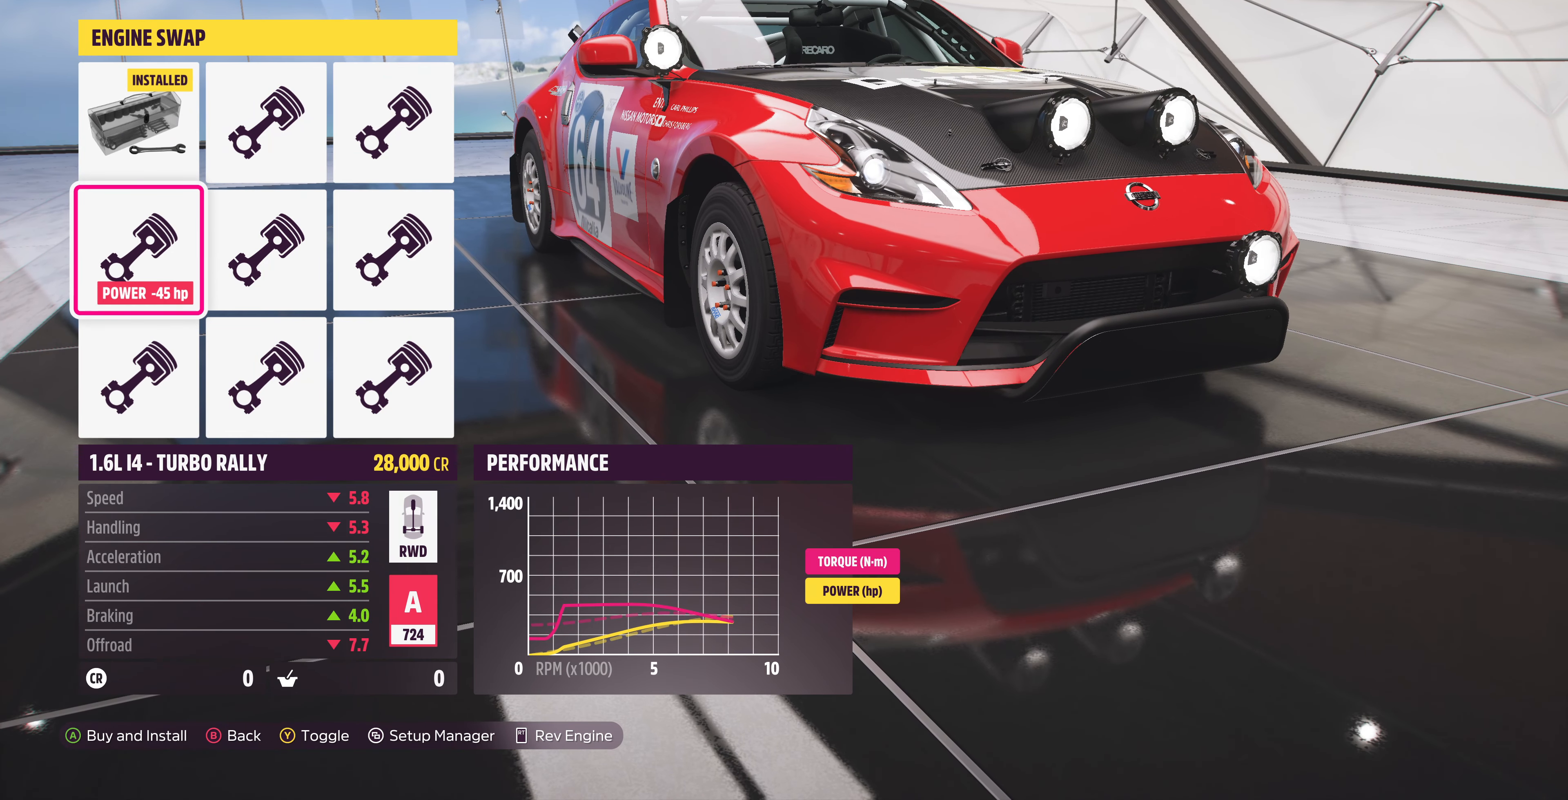
{"buttons": [], "left_stick": "center", "right_stick": "center", "events": [[33, "DPAD_UP", "down"], [200, "DPAD_UP", "up"]]}
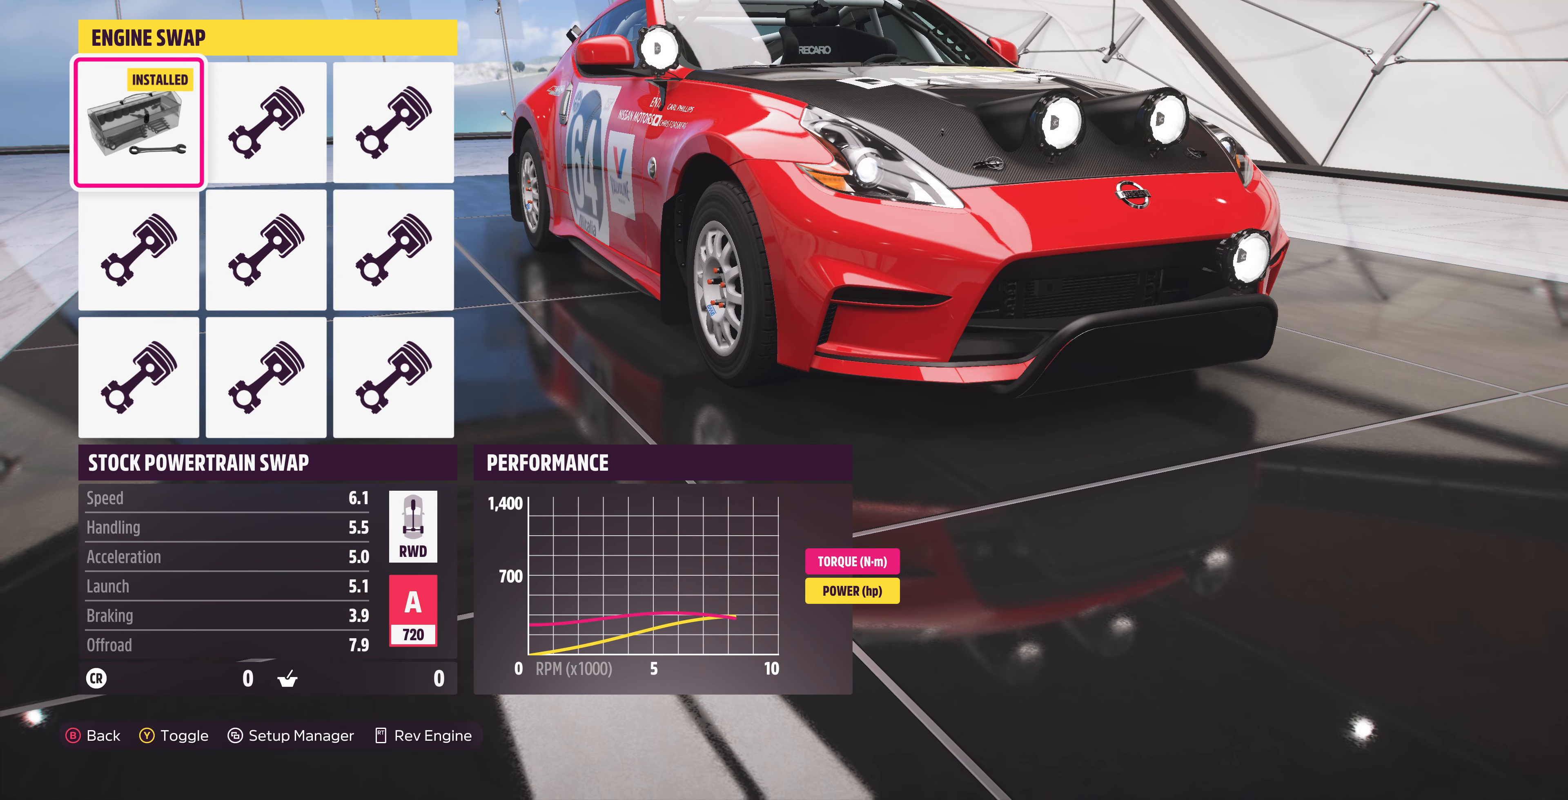
{"buttons": [], "left_stick": "center", "right_stick": "center", "events": [[33, "DPAD_DOWN", "down"], [200, "DPAD_DOWN", "up"]]}
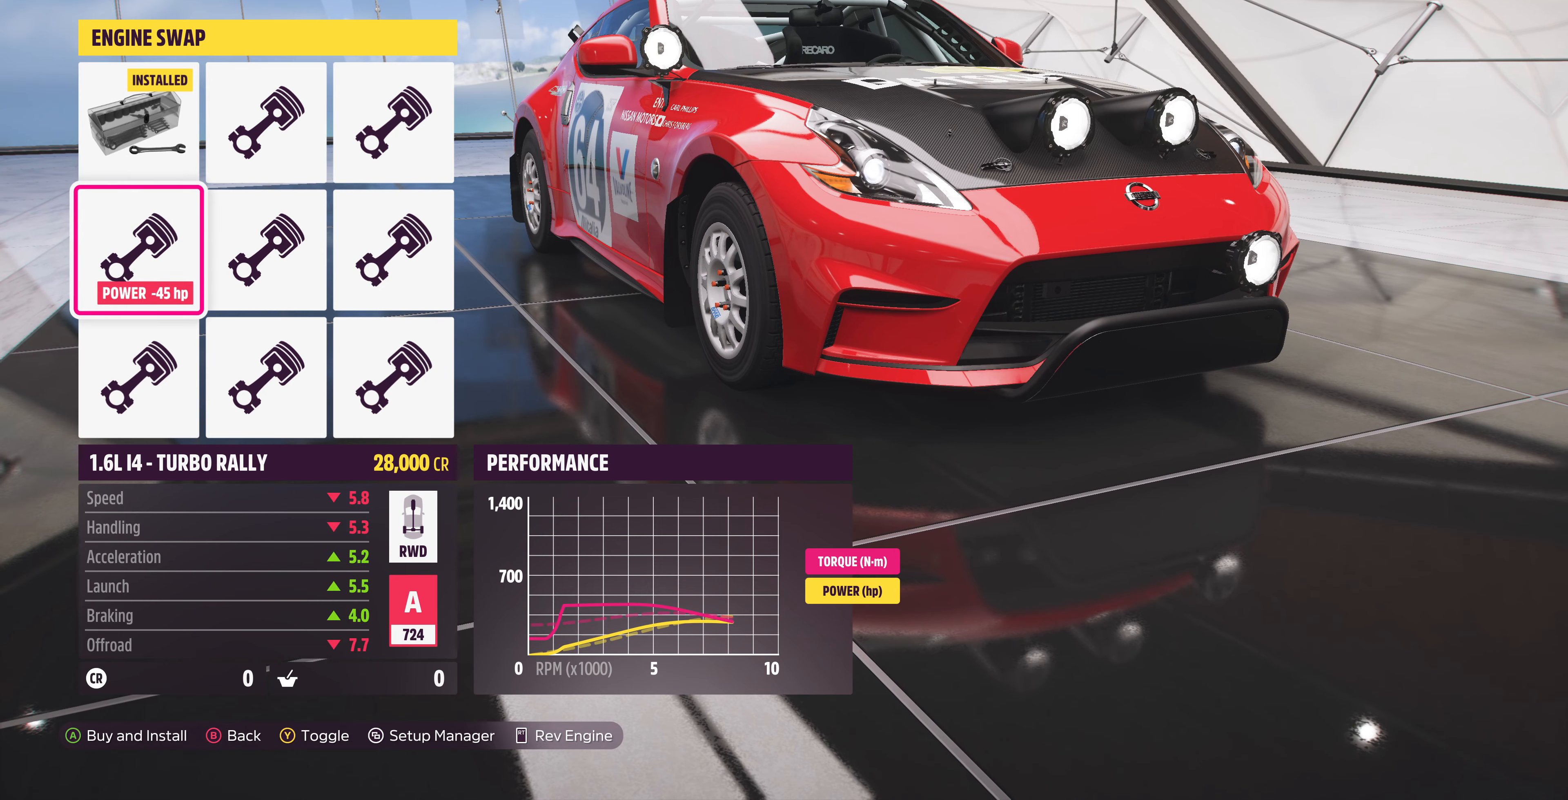
{"buttons": [], "left_stick": "center", "right_stick": "center", "events": [[233, "DPAD_UP", "down"], [400, "DPAD_UP", "up"]]}
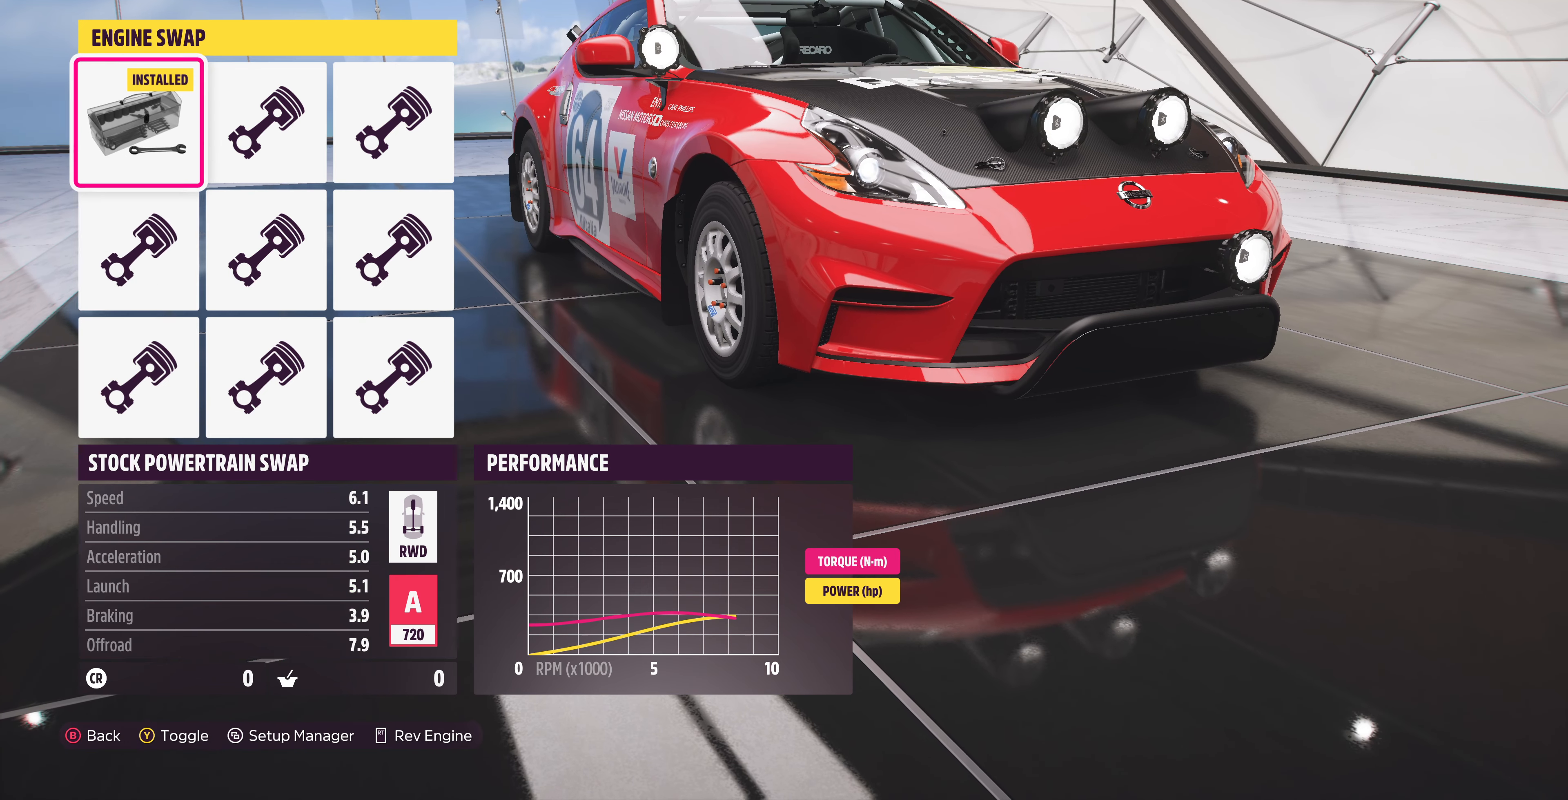
{"buttons": [], "left_stick": "center", "right_stick": "center", "events": [[66, "DPAD_DOWN", "down"], [166, "DPAD_DOWN", "up"], [333, "DPAD_DOWN", "down"], [466, "DPAD_DOWN", "up"]]}
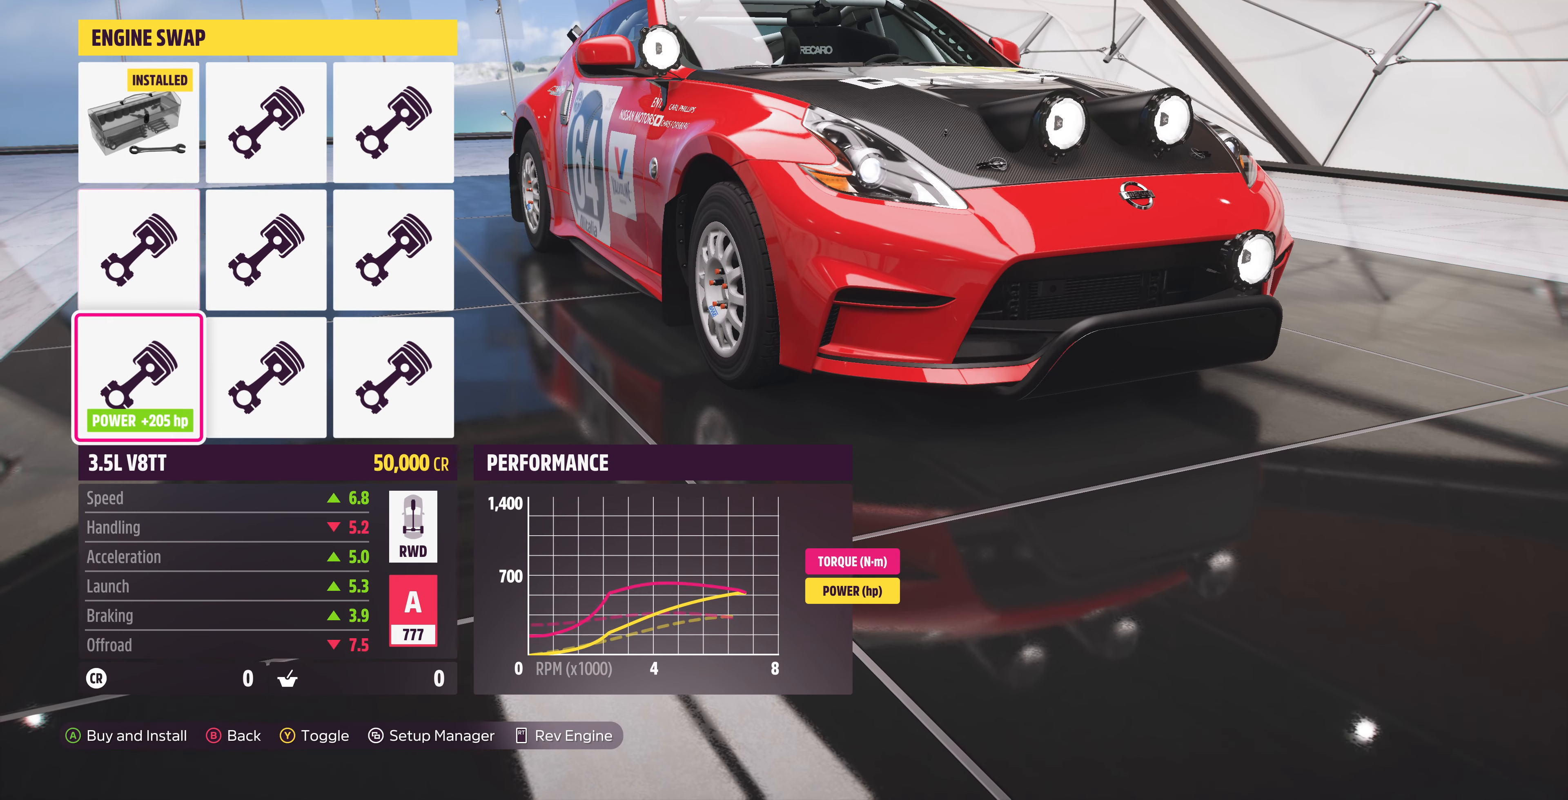
{"buttons": [], "left_stick": "center", "right_stick": "center", "events": [[33, "DPAD_DOWN", "down"], [166, "DPAD_DOWN", "up"], [400, "DPAD_UP", "down"], [466, "DPAD_UP", "up"]]}
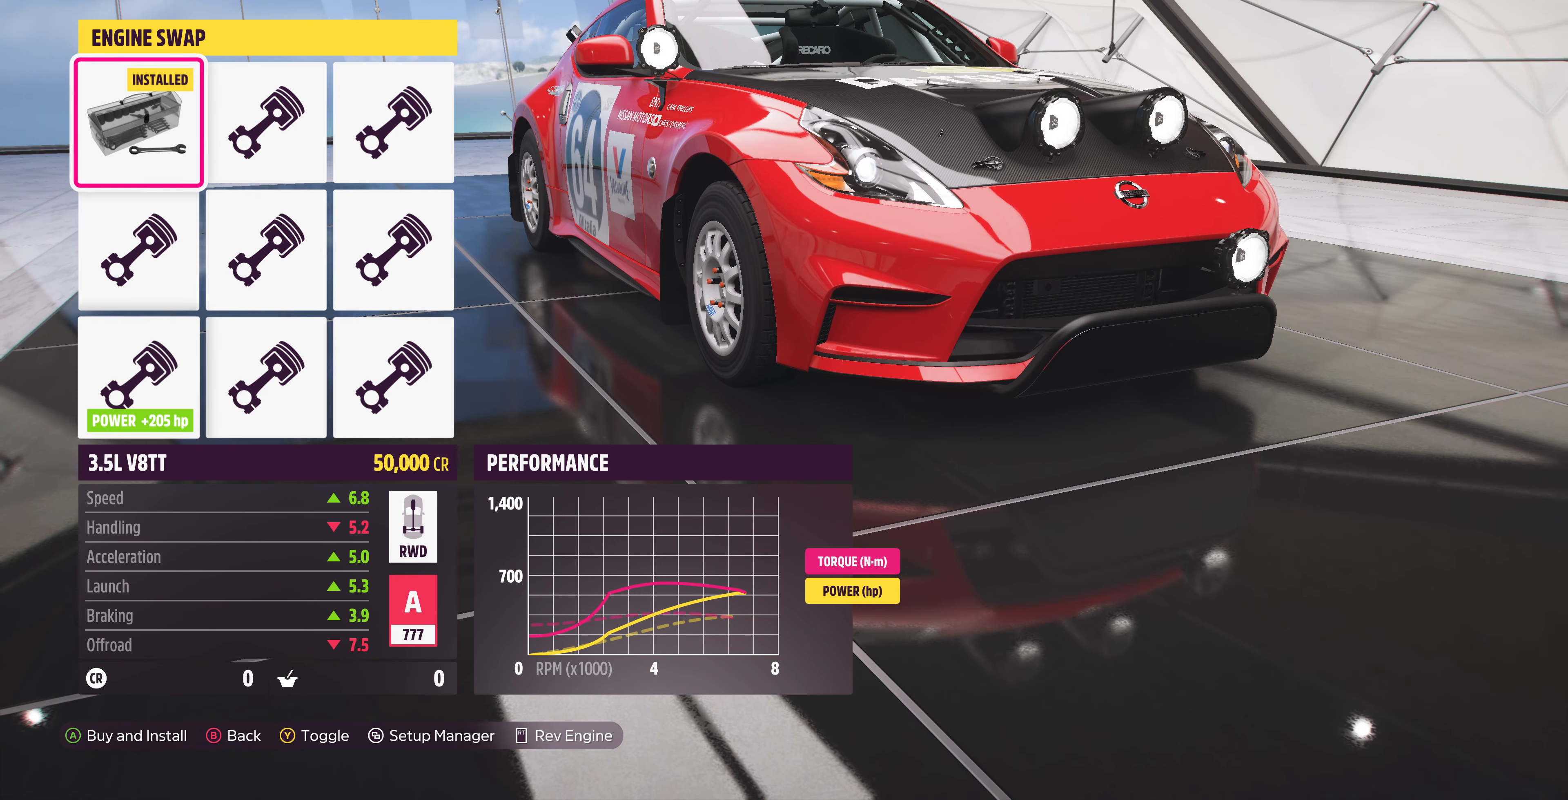
{"buttons": [], "left_stick": "center", "right_stick": "center", "events": [[233, "DPAD_RIGHT", "down"], [400, "DPAD_RIGHT", "up"]]}
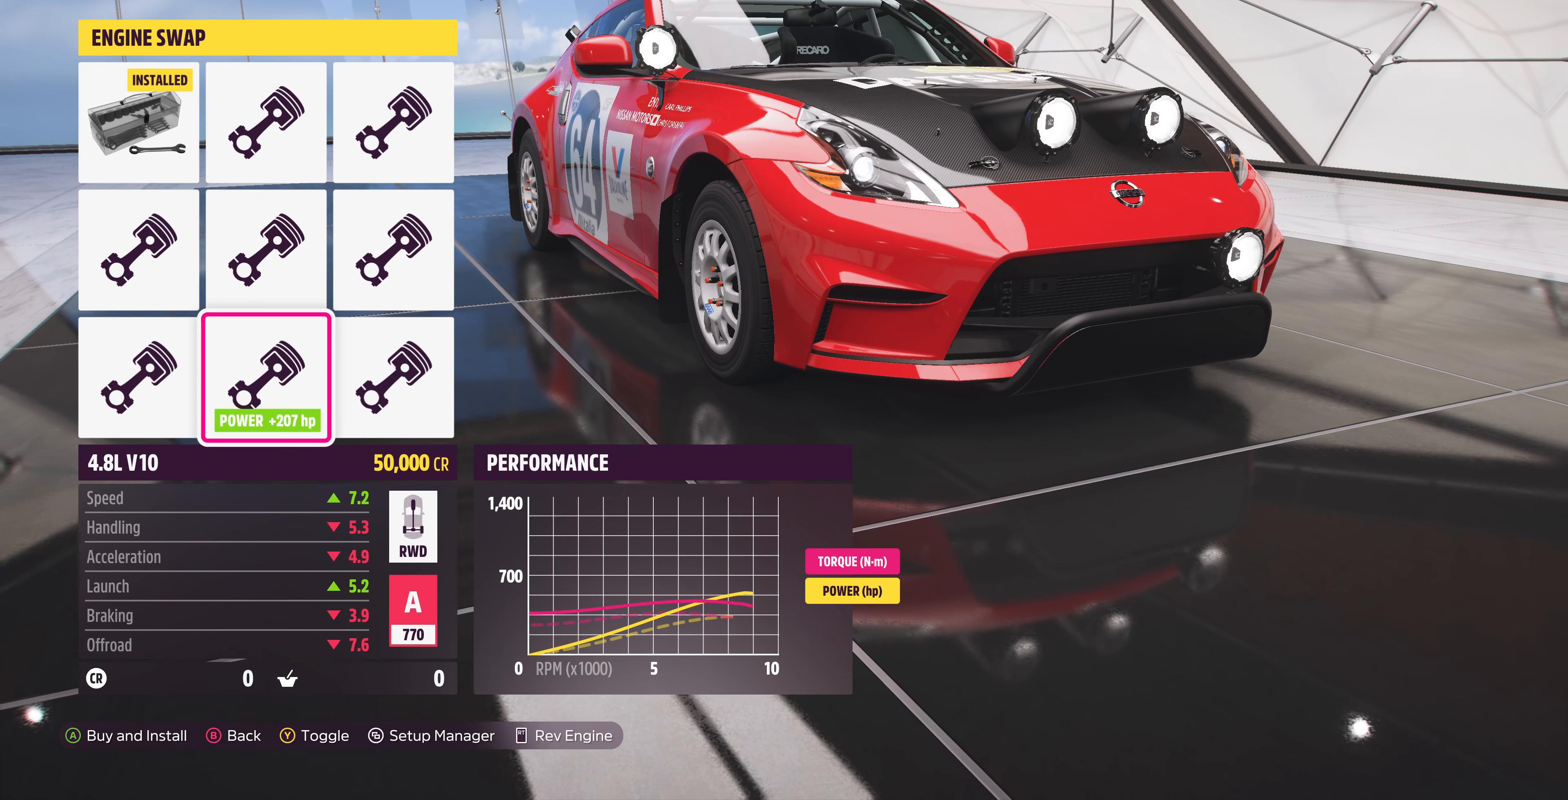
{"buttons": ["DPAD_RIGHT"], "left_stick": "center", "right_stick": "center", "events": [[400, "DPAD_RIGHT", "down"]]}
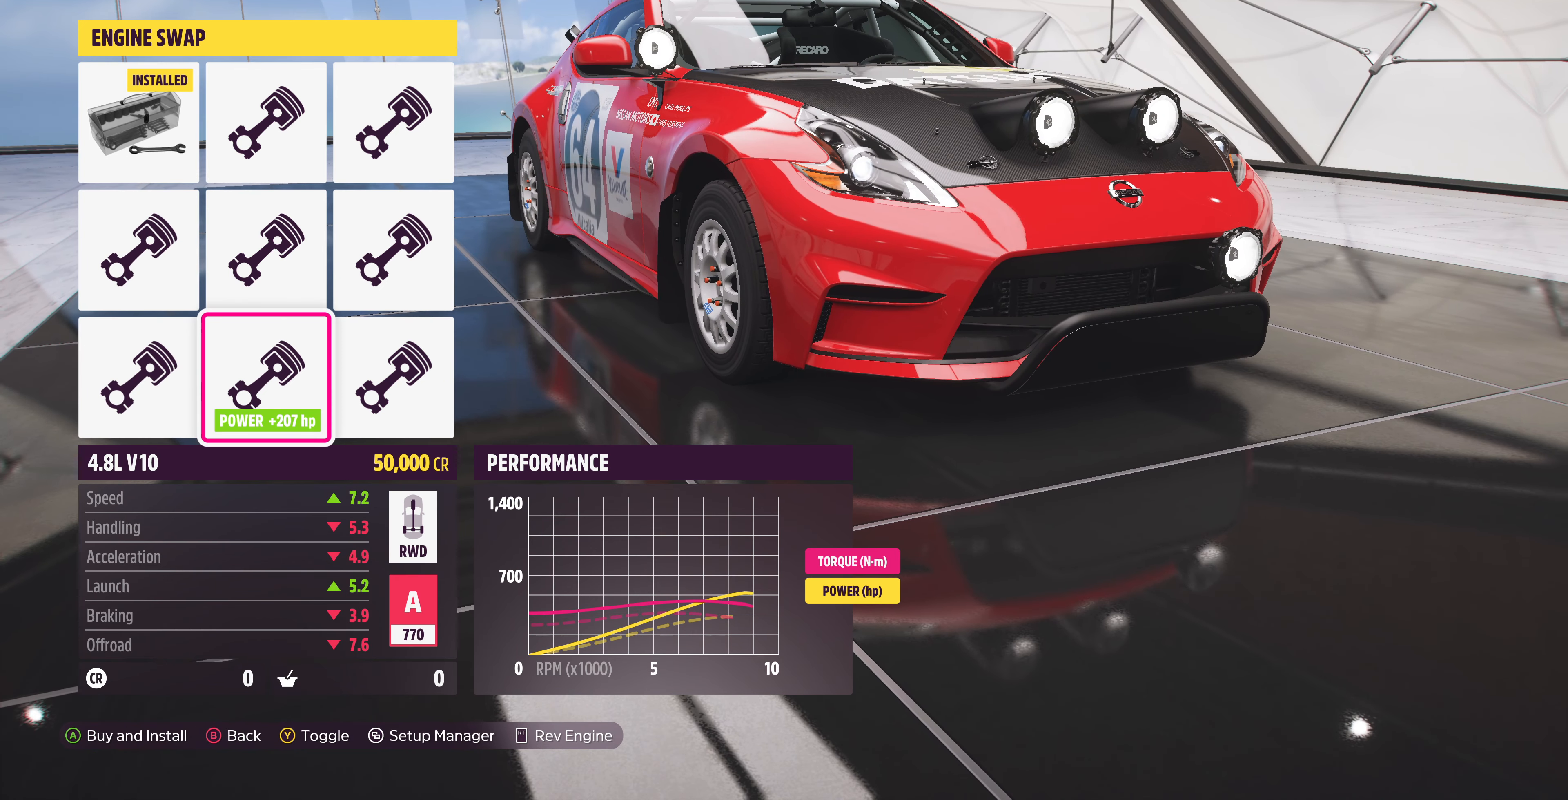
{"buttons": ["DPAD_LEFT"], "left_stick": "center", "right_stick": "center", "events": [[66, "DPAD_RIGHT", "up"], [500, "DPAD_LEFT", "down"]]}
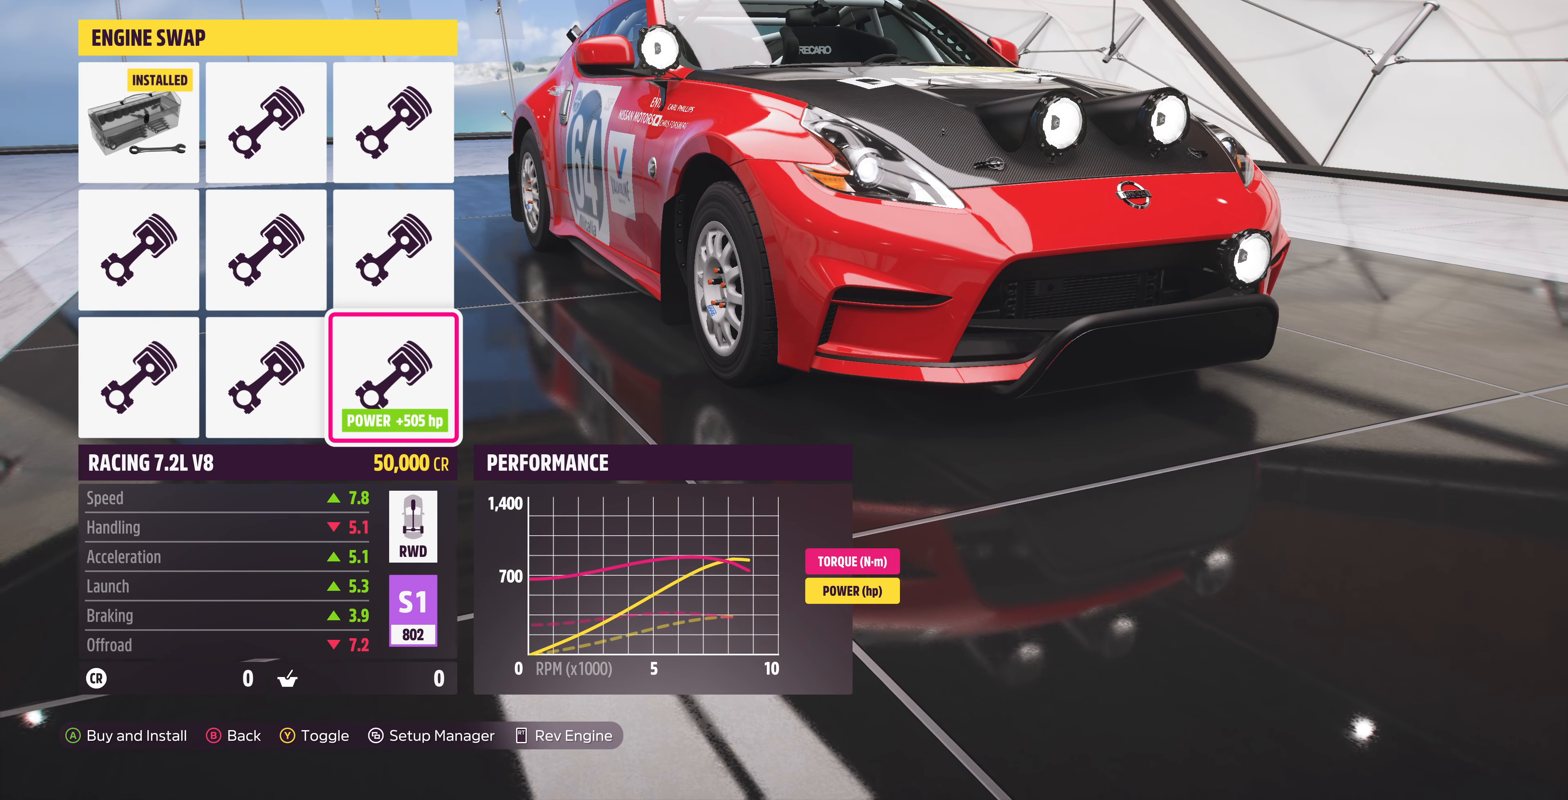
{"buttons": [], "left_stick": "center", "right_stick": "center", "events": [[166, "DPAD_LEFT", "up"], [300, "DPAD_LEFT", "down"], [433, "DPAD_LEFT", "up"]]}
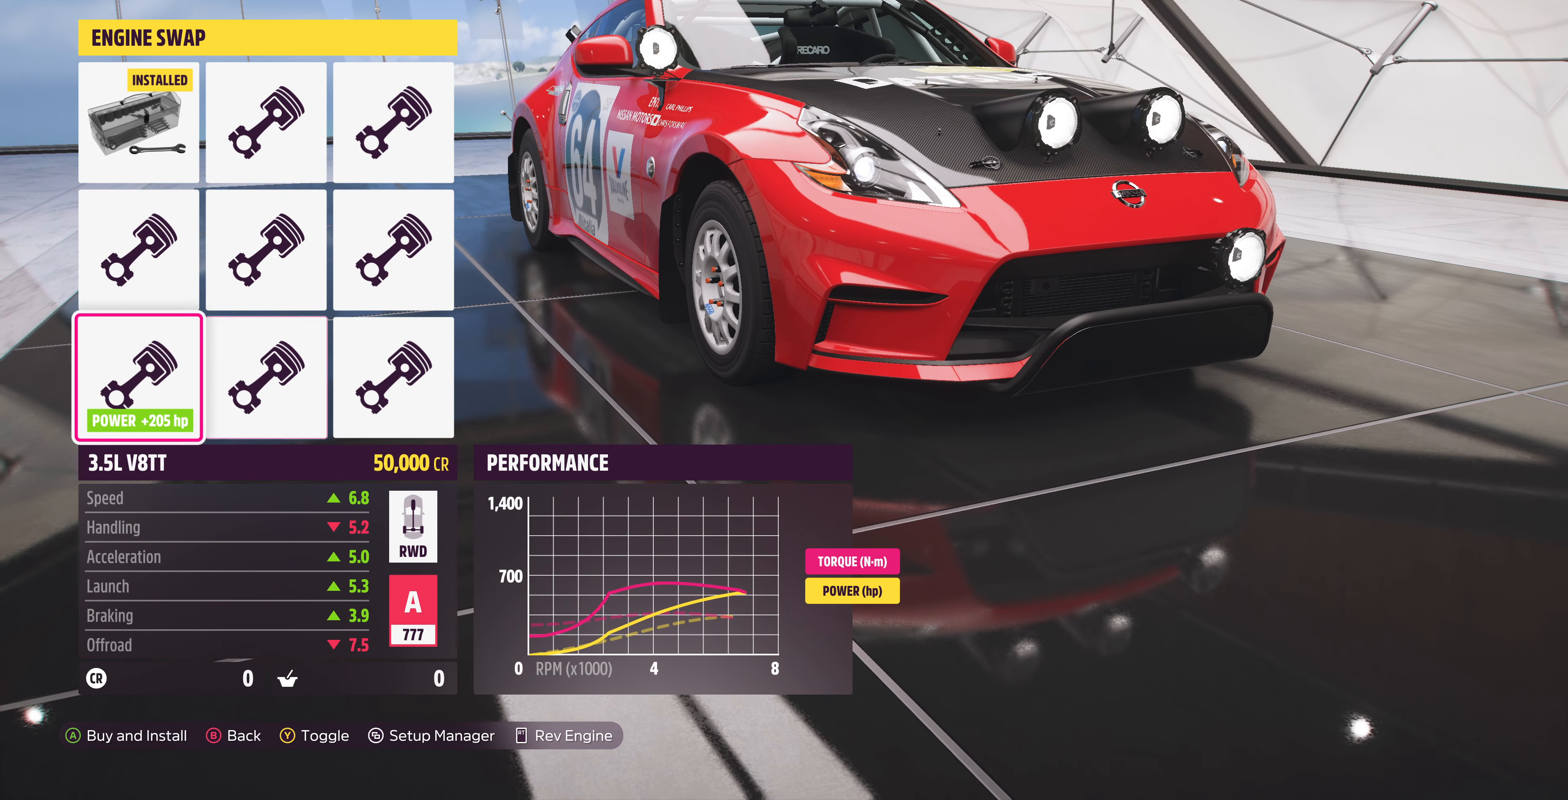
{"buttons": ["DPAD_RIGHT"], "left_stick": "center", "right_stick": "center", "events": [[233, "DPAD_RIGHT", "down"], [300, "DPAD_RIGHT", "up"], [433, "DPAD_RIGHT", "down"]]}
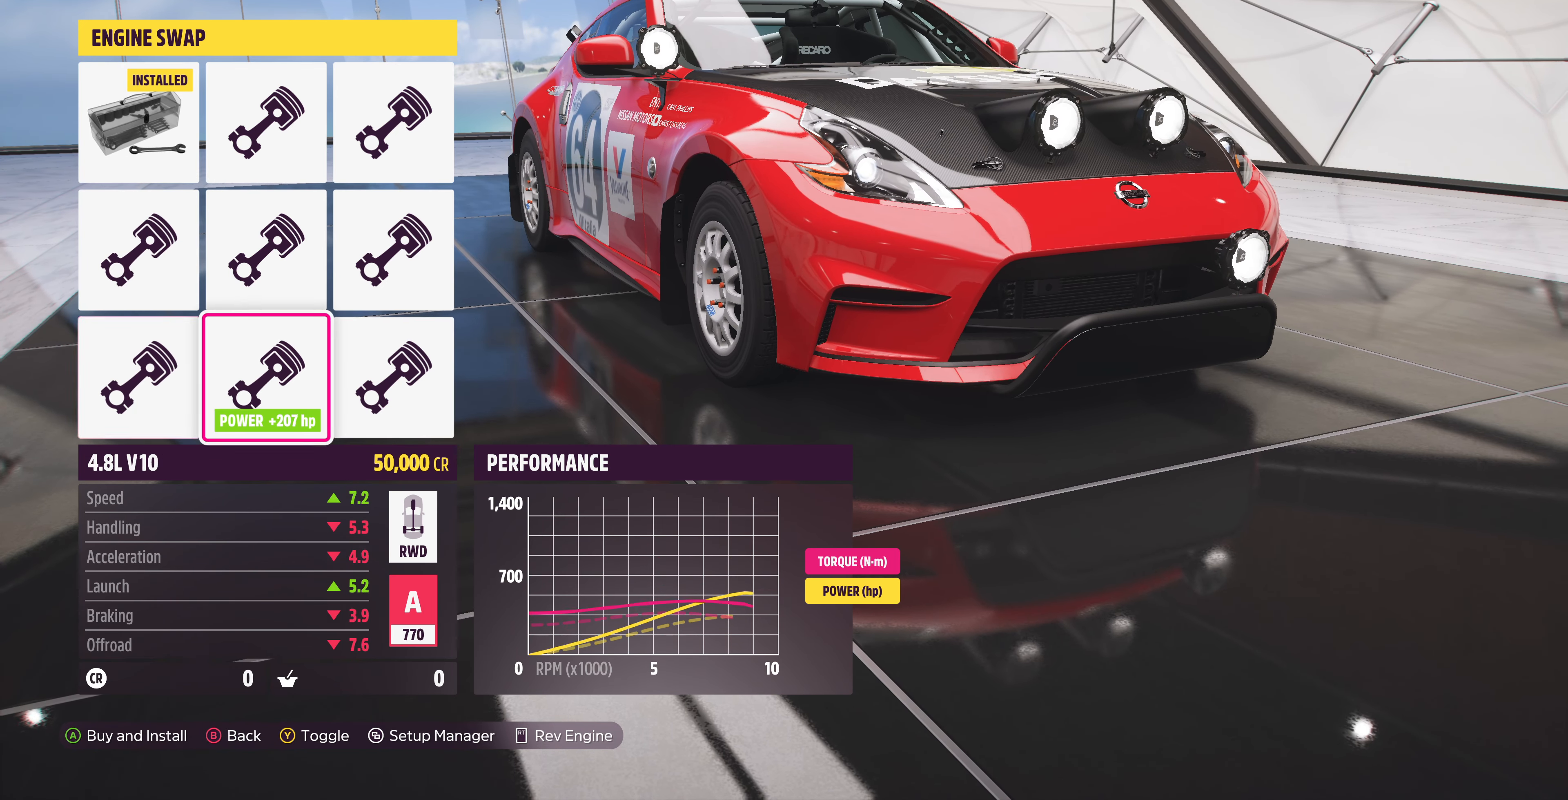
{"buttons": [], "left_stick": "center", "right_stick": "center", "events": [[33, "DPAD_RIGHT", "up"], [333, "DPAD_UP", "down"], [466, "DPAD_UP", "up"]]}
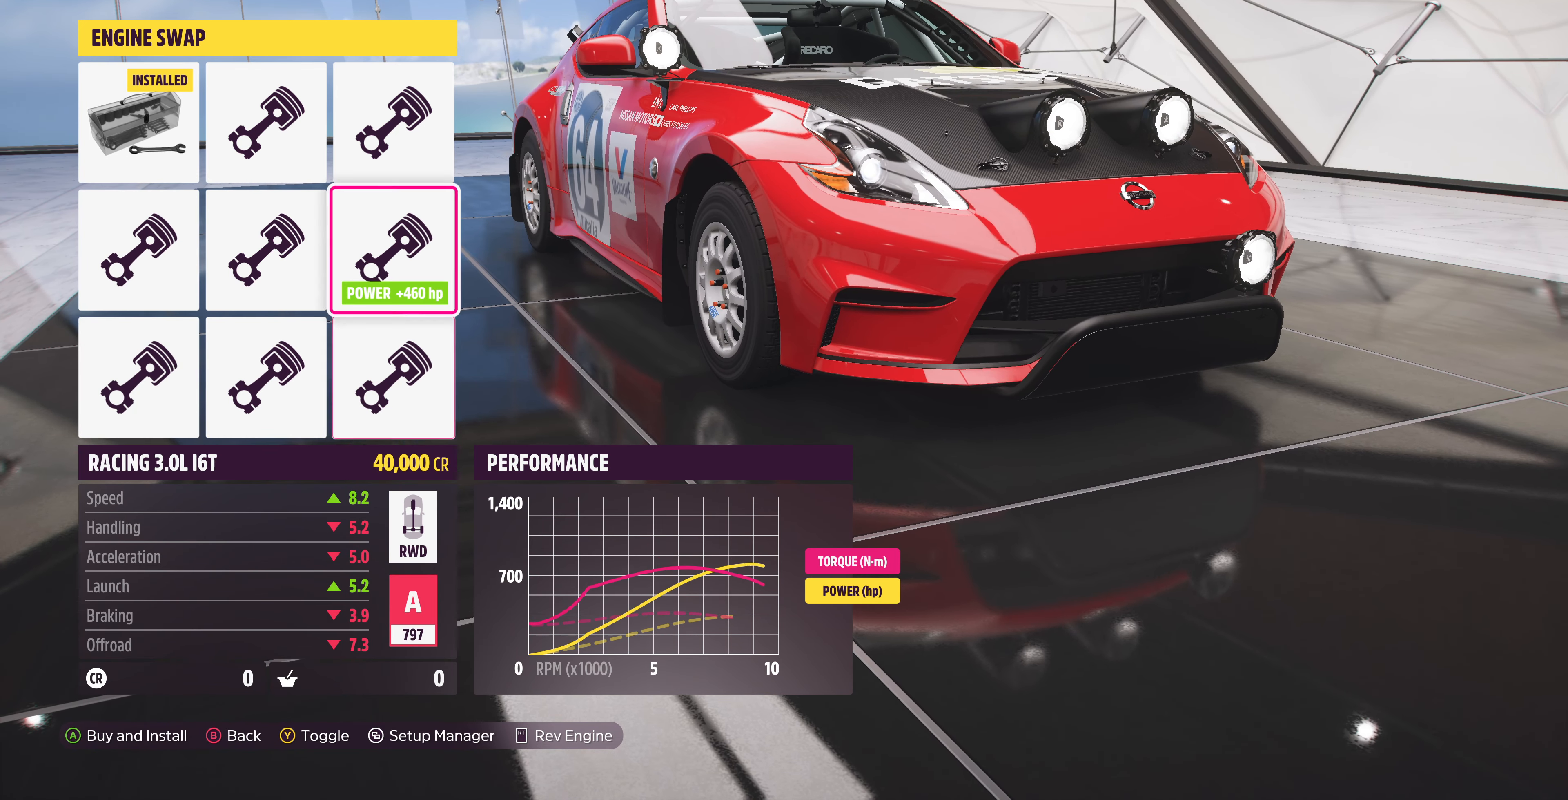
{"buttons": ["DPAD_LEFT"], "left_stick": "center", "right_stick": "center", "events": [[267, "DPAD_LEFT", "down"], [367, "DPAD_LEFT", "up"], [500, "DPAD_LEFT", "down"]]}
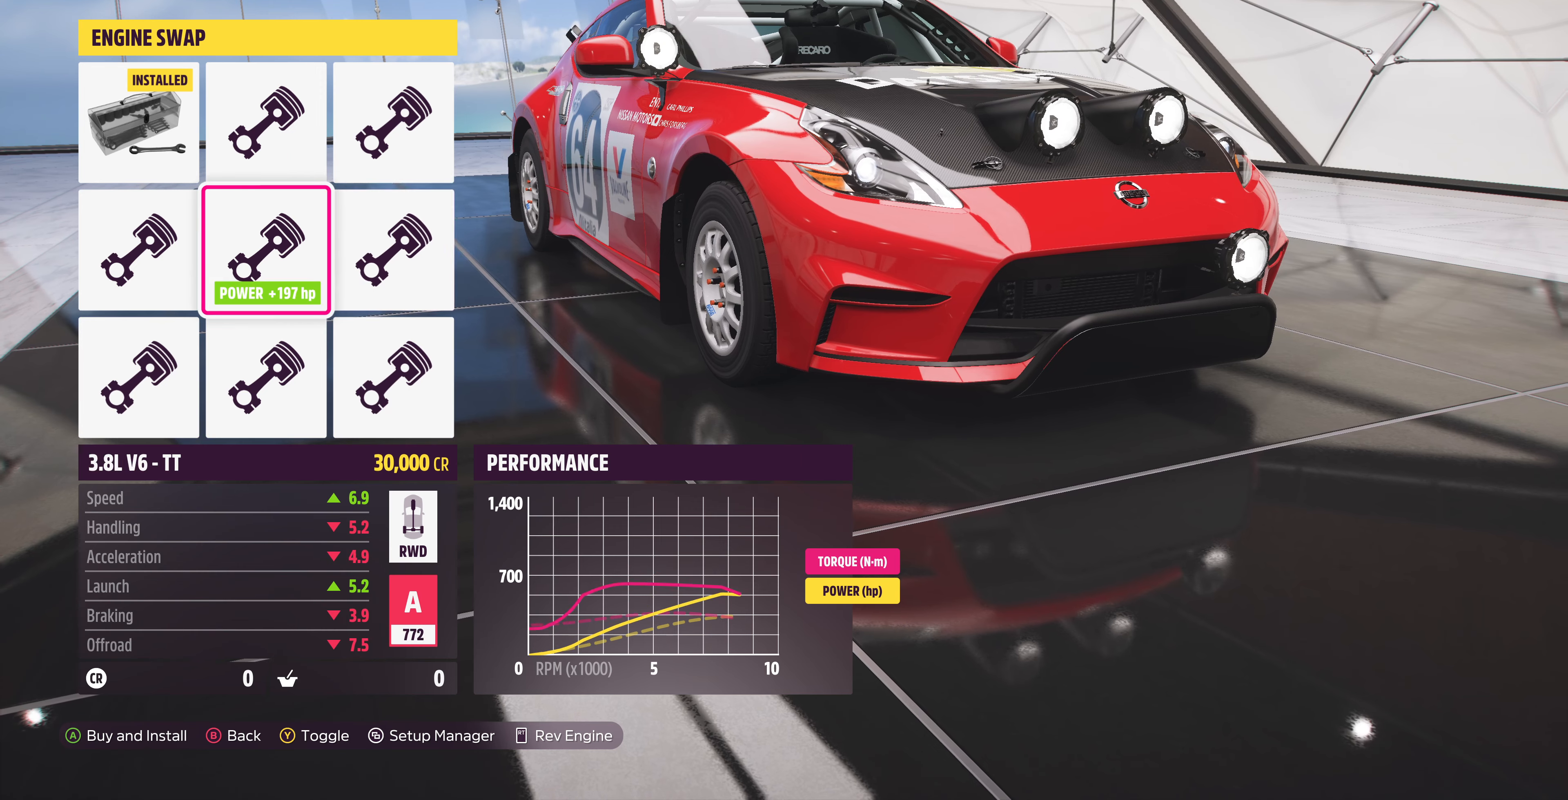
{"buttons": [], "left_stick": "center", "right_stick": "center", "events": [[134, "DPAD_LEFT", "up"], [334, "DPAD_UP", "down"], [467, "DPAD_UP", "up"]]}
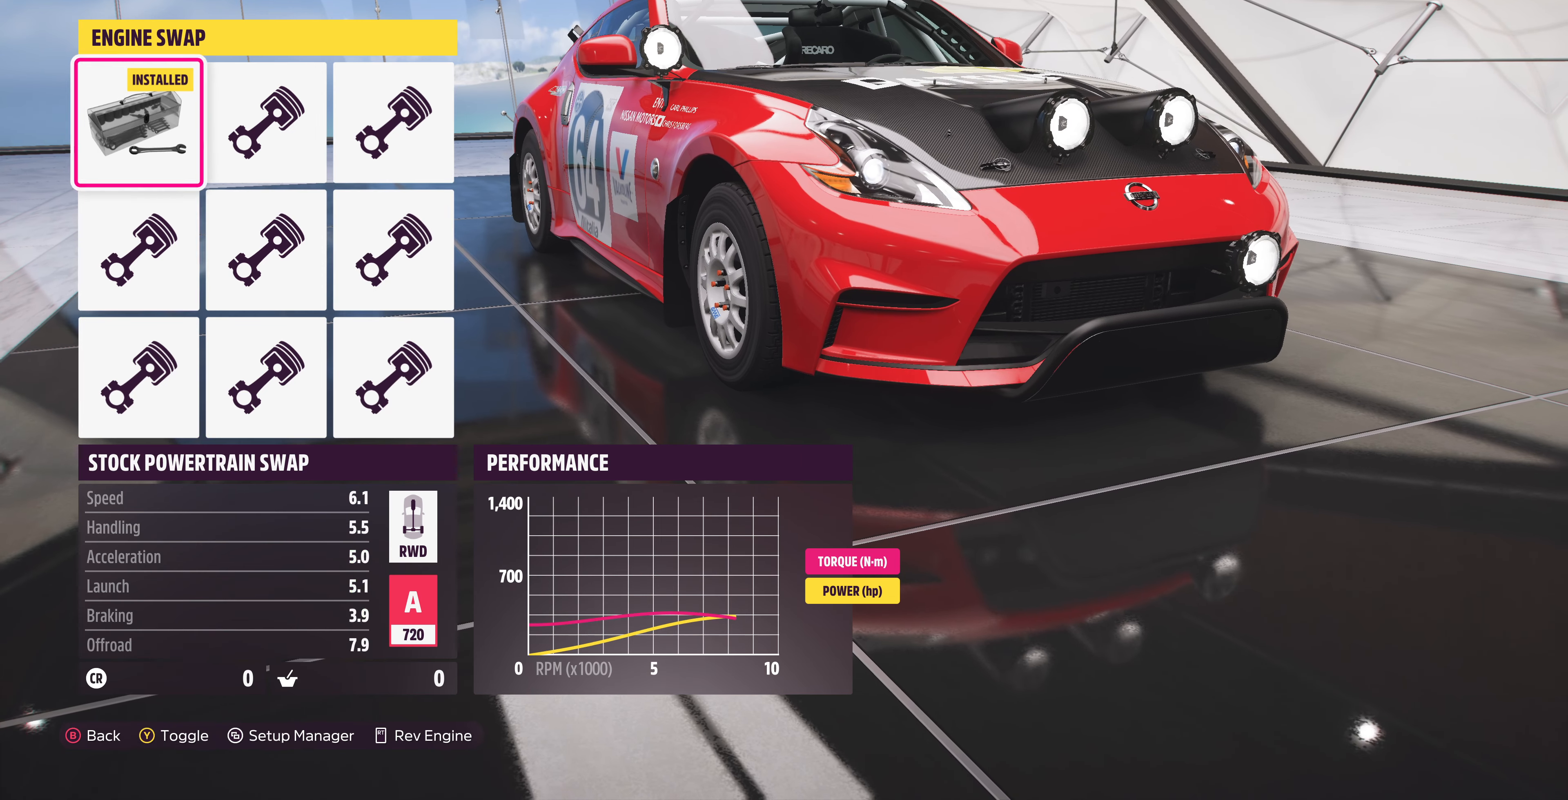
{"buttons": [], "left_stick": "center", "right_stick": "center", "events": [[100, "DPAD_RIGHT", "down"], [234, "DPAD_RIGHT", "up"], [367, "DPAD_RIGHT", "down"], [434, "DPAD_RIGHT", "up"]]}
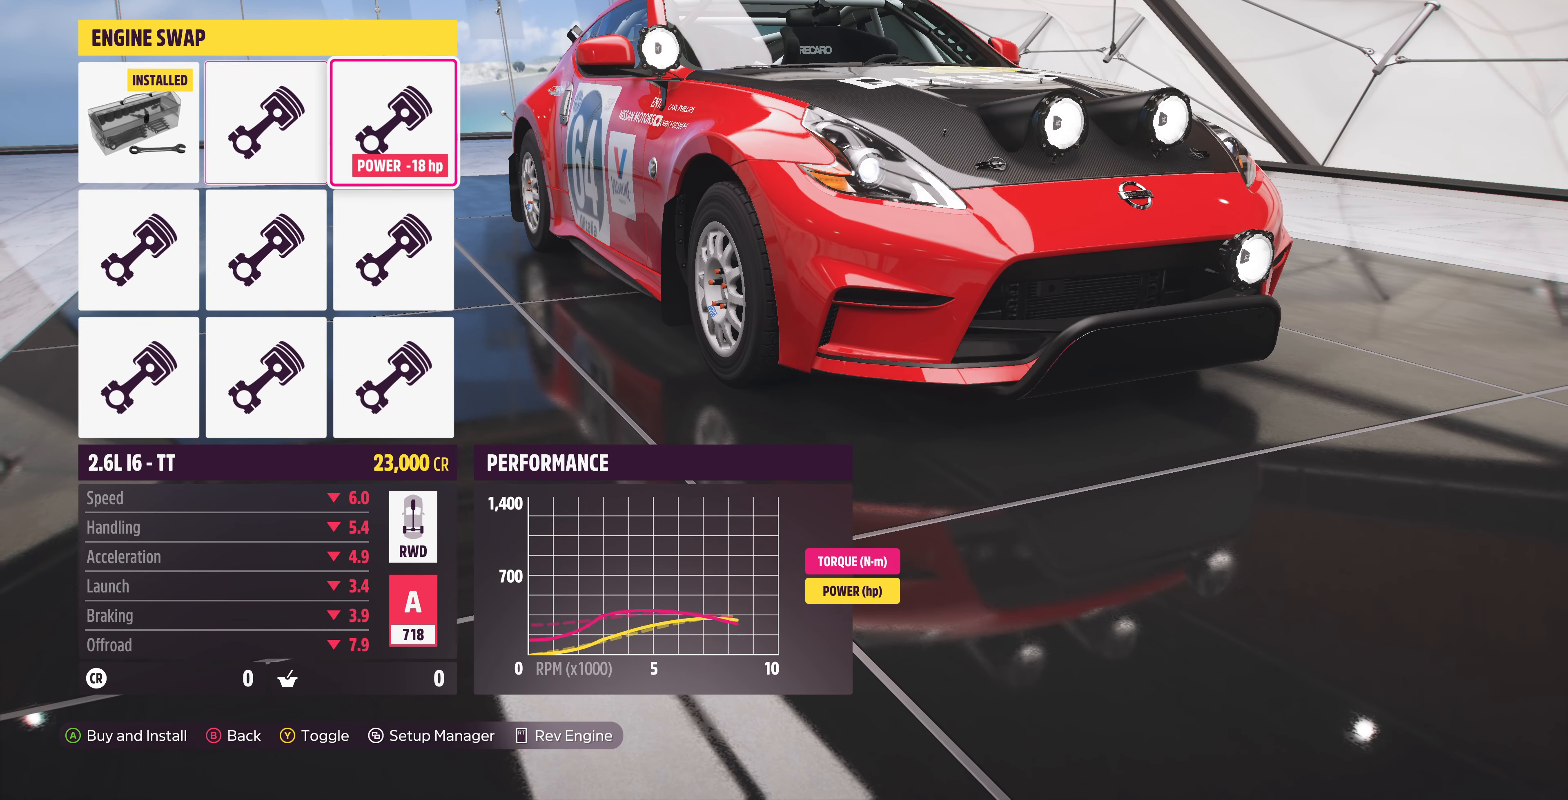
{"buttons": [], "left_stick": "center", "right_stick": "center", "events": []}
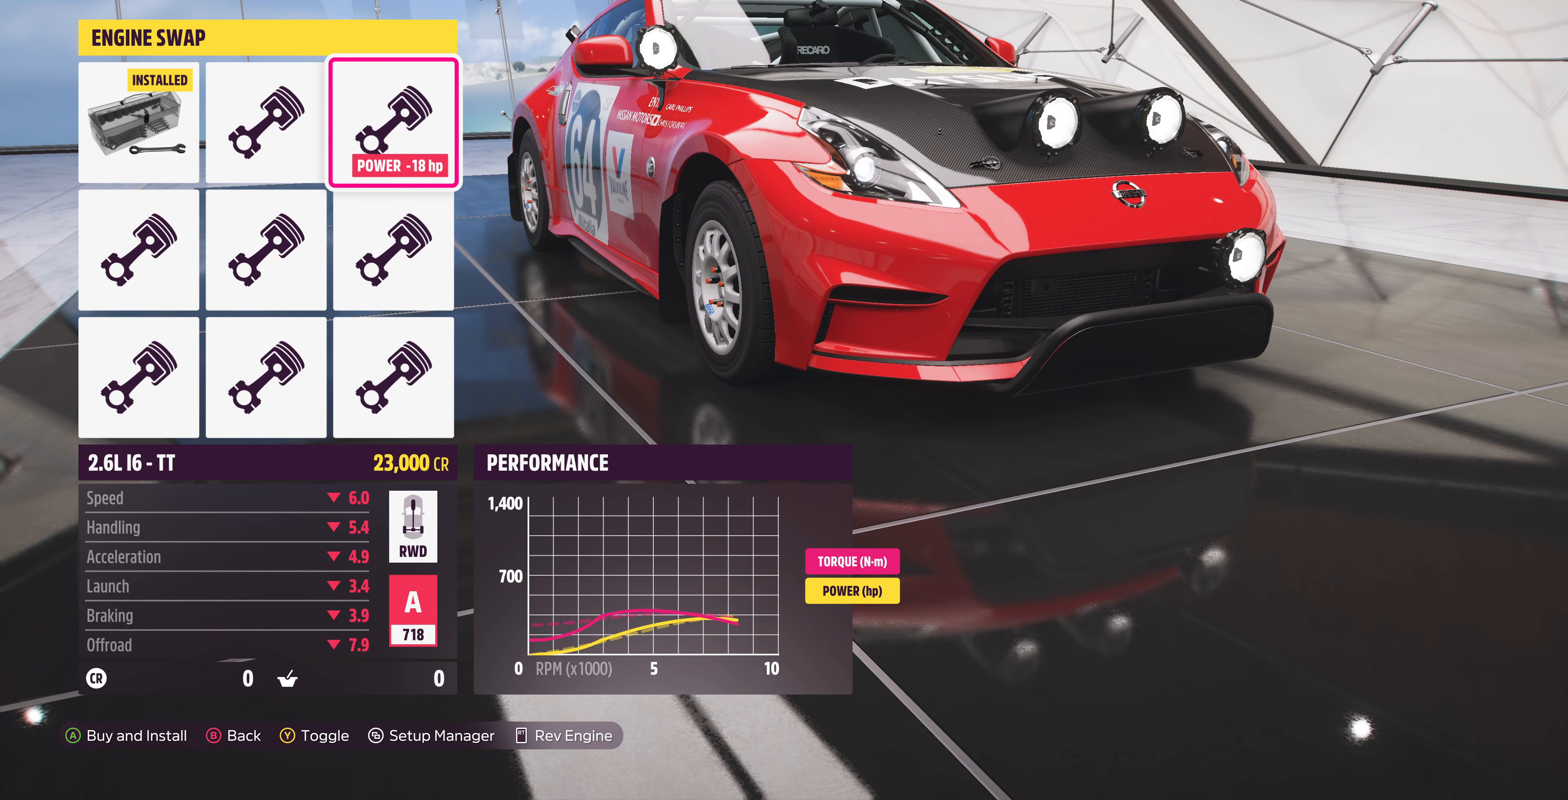
{"buttons": [], "left_stick": "center", "right_stick": "center", "events": []}
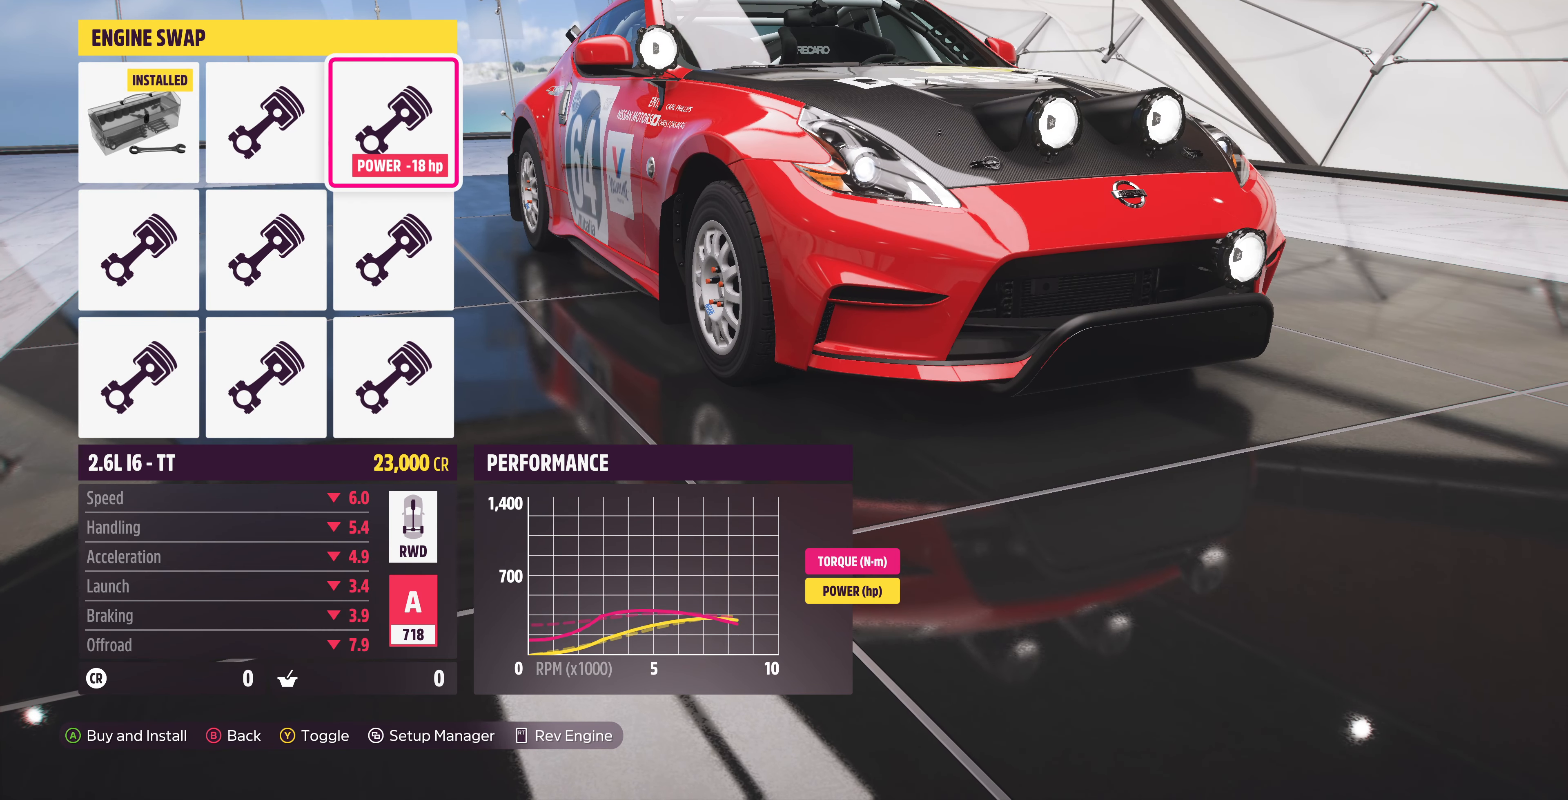
{"buttons": [], "left_stick": "center", "right_stick": "center", "events": []}
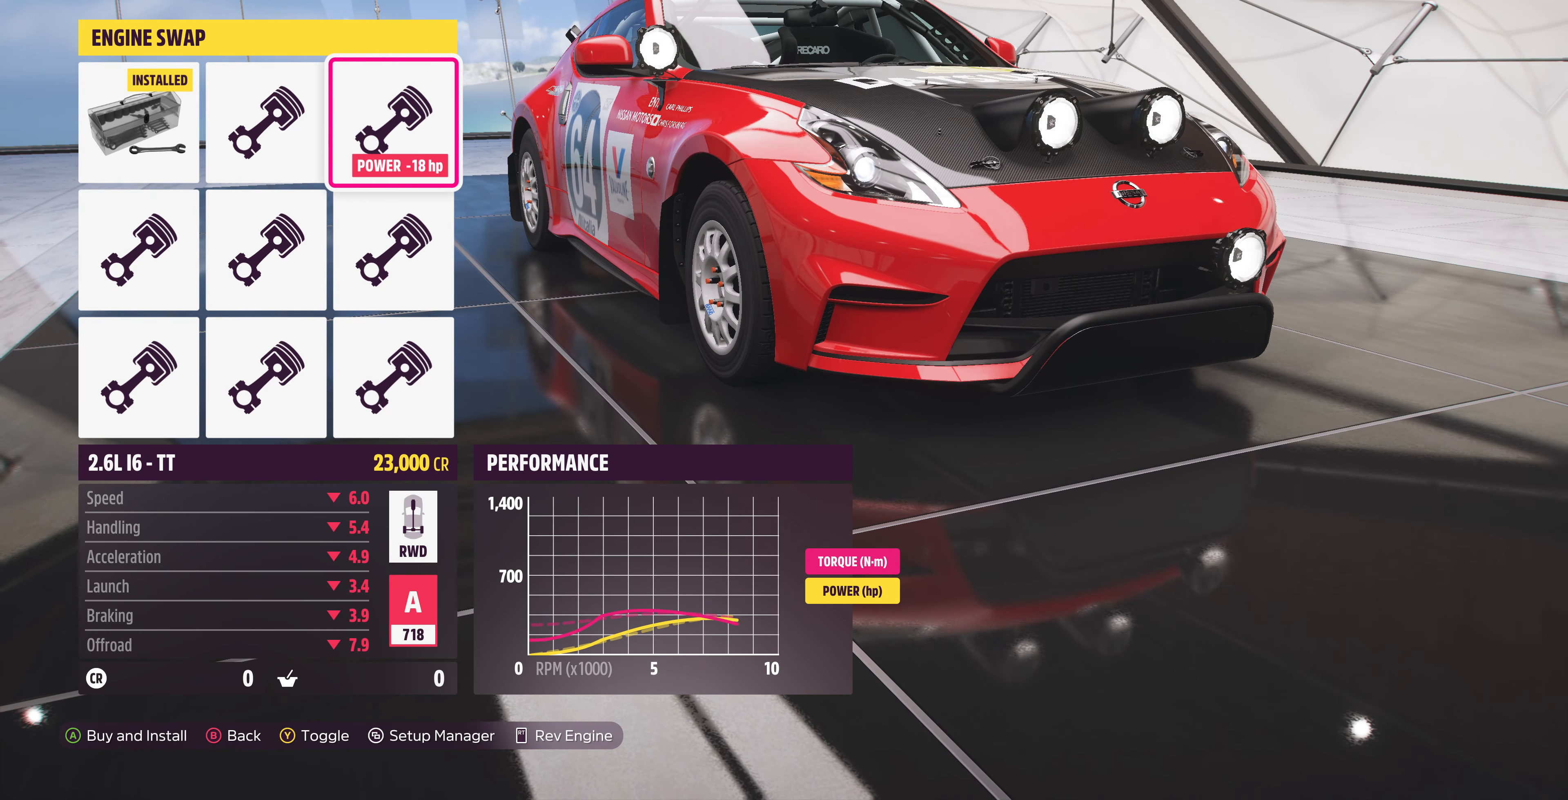
{"buttons": [], "left_stick": "center", "right_stick": "center", "events": [[34, "TRIANGLE", "down"], [134, "TRIANGLE", "up"]]}
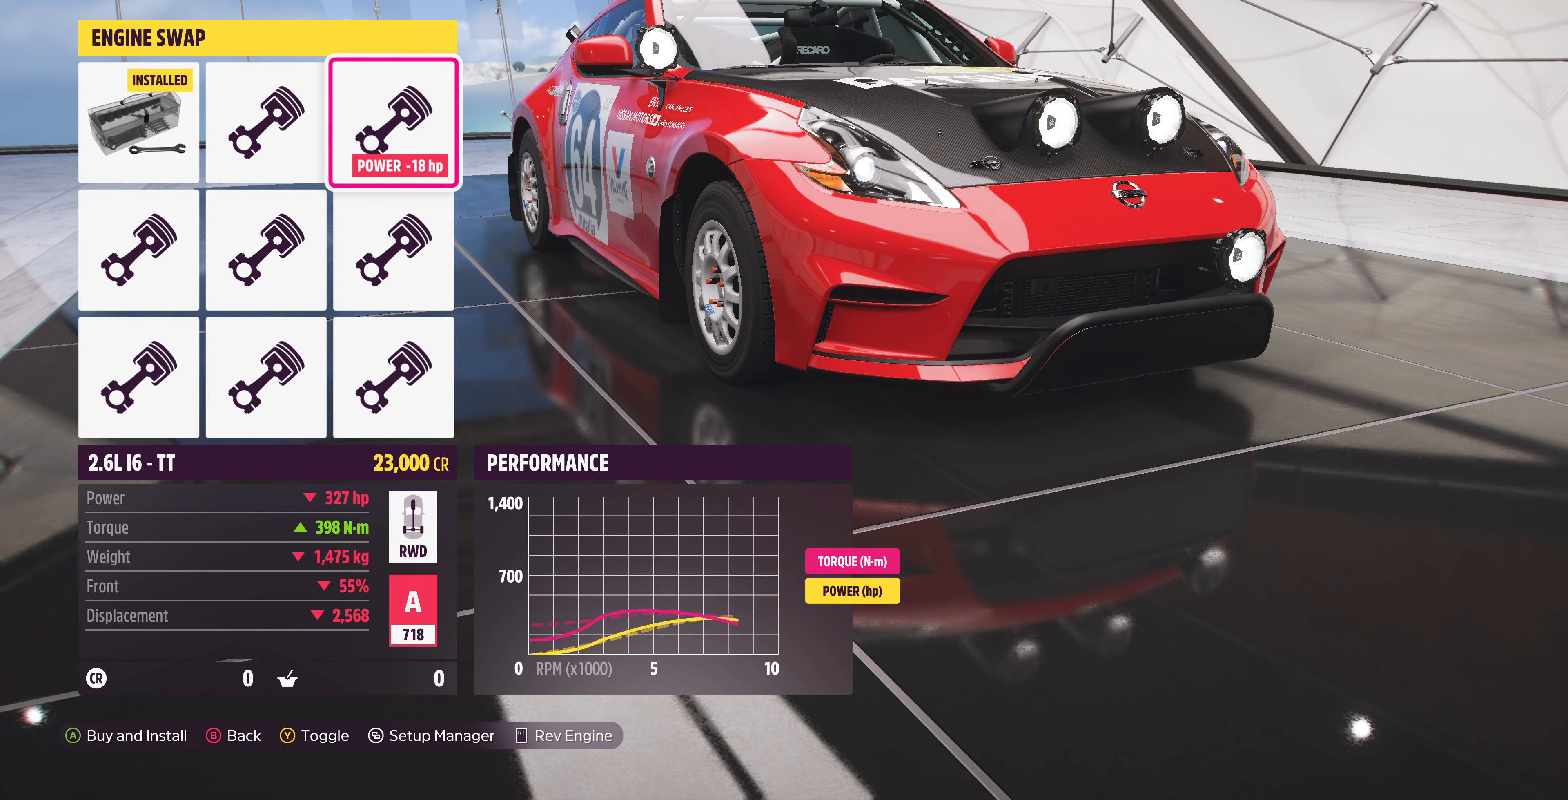
{"buttons": [], "left_stick": "center", "right_stick": "center", "events": [[100, "DPAD_LEFT", "down"], [167, "DPAD_LEFT", "up"], [234, "DPAD_LEFT", "down"], [400, "DPAD_LEFT", "up"]]}
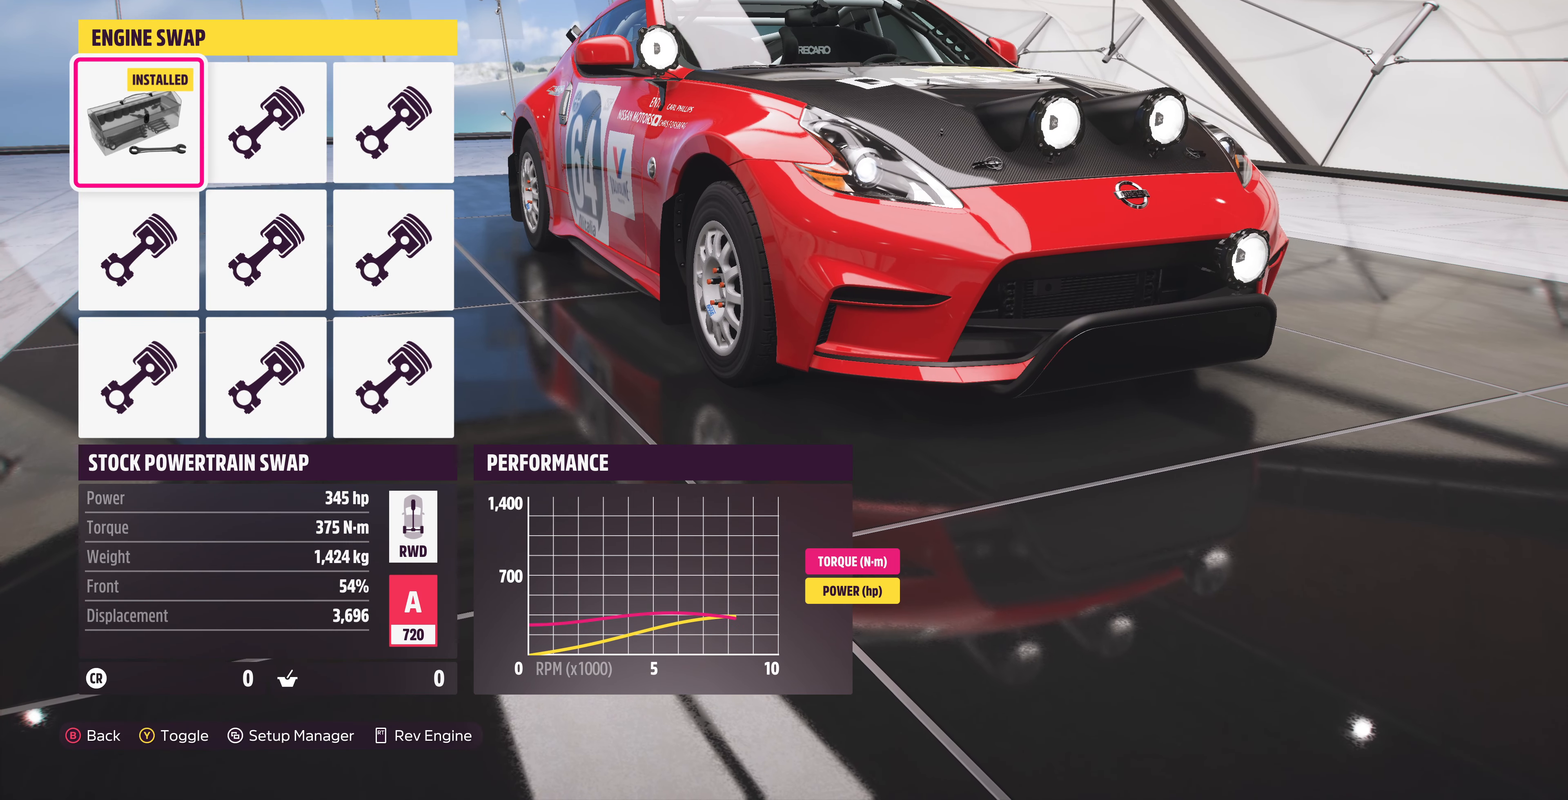
{"buttons": ["DPAD_RIGHT"], "left_stick": "center", "right_stick": "center", "events": [[200, "DPAD_RIGHT", "down"], [400, "DPAD_RIGHT", "up"], [467, "DPAD_RIGHT", "down"]]}
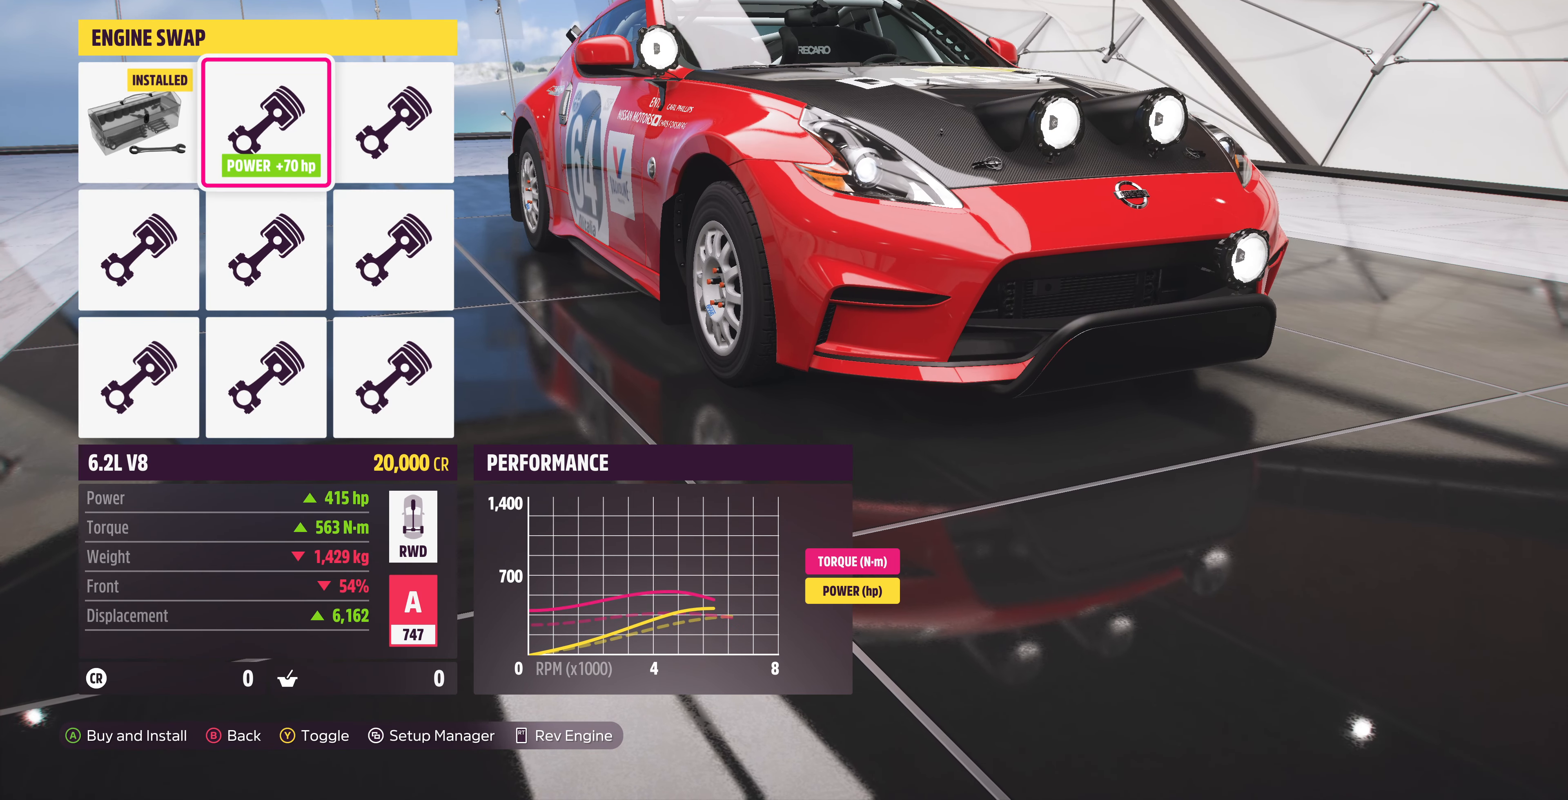
{"buttons": [], "left_stick": "center", "right_stick": "center", "events": [[100, "DPAD_RIGHT", "up"]]}
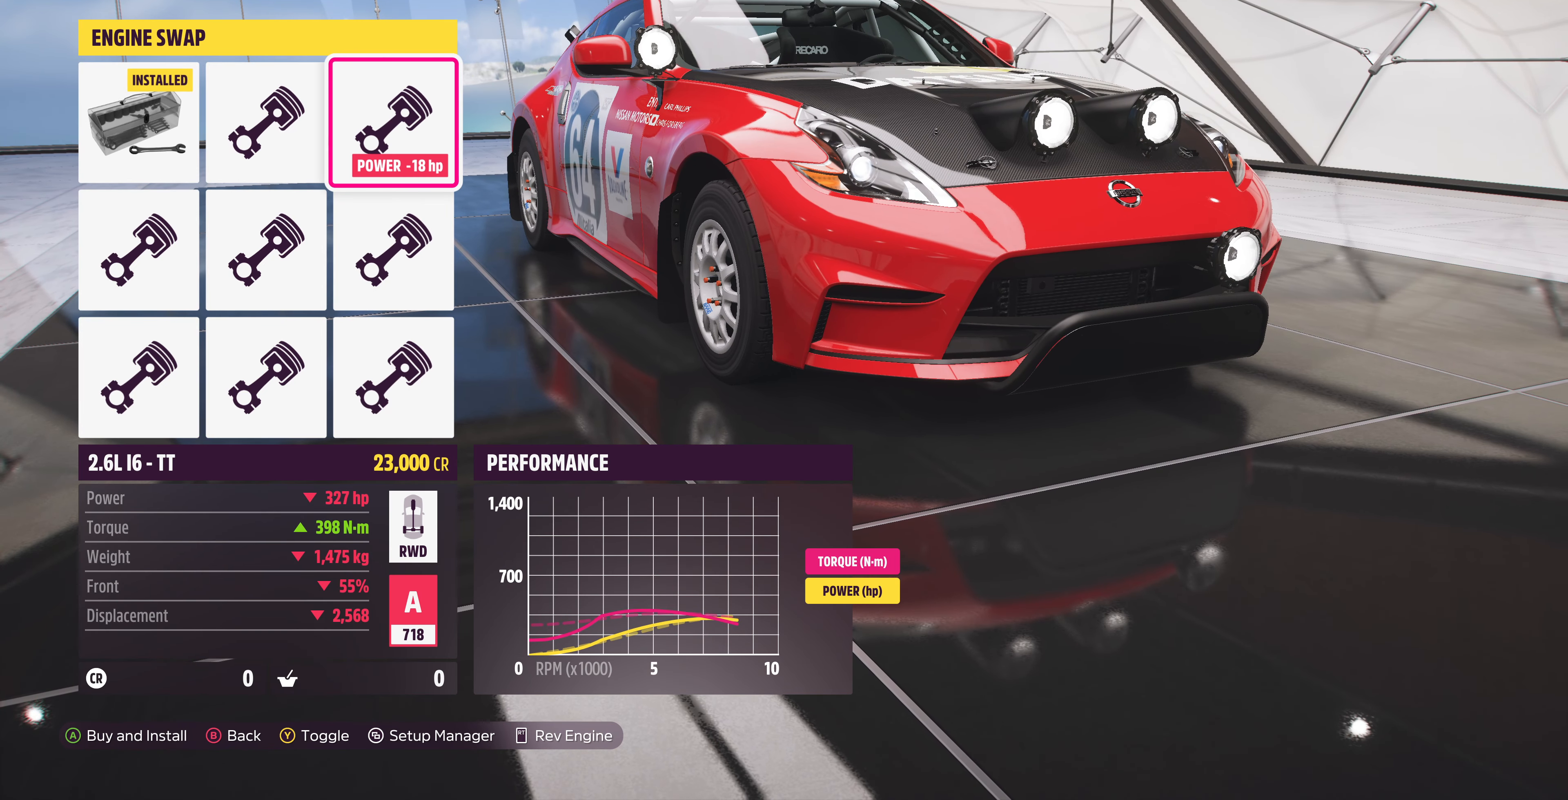
{"buttons": [], "left_stick": "center", "right_stick": "center", "events": [[134, "DPAD_LEFT", "down"], [267, "DPAD_LEFT", "up"], [300, "DPAD_LEFT", "down"], [400, "DPAD_LEFT", "up"]]}
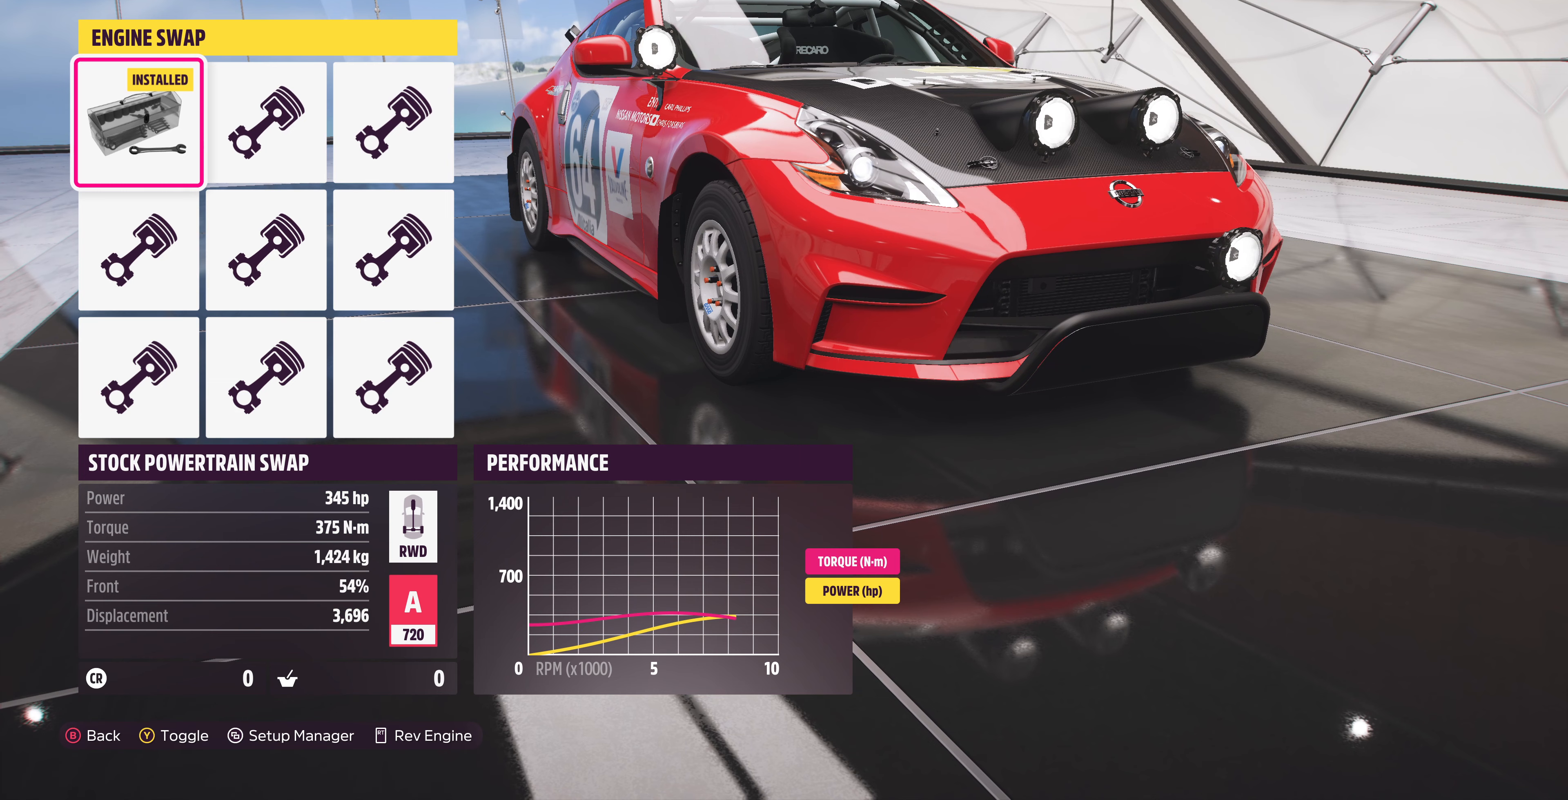
{"buttons": [], "left_stick": "center", "right_stick": "center", "events": [[433, "DPAD_RIGHT", "down"], [467, "DPAD_RIGHT", "up"]]}
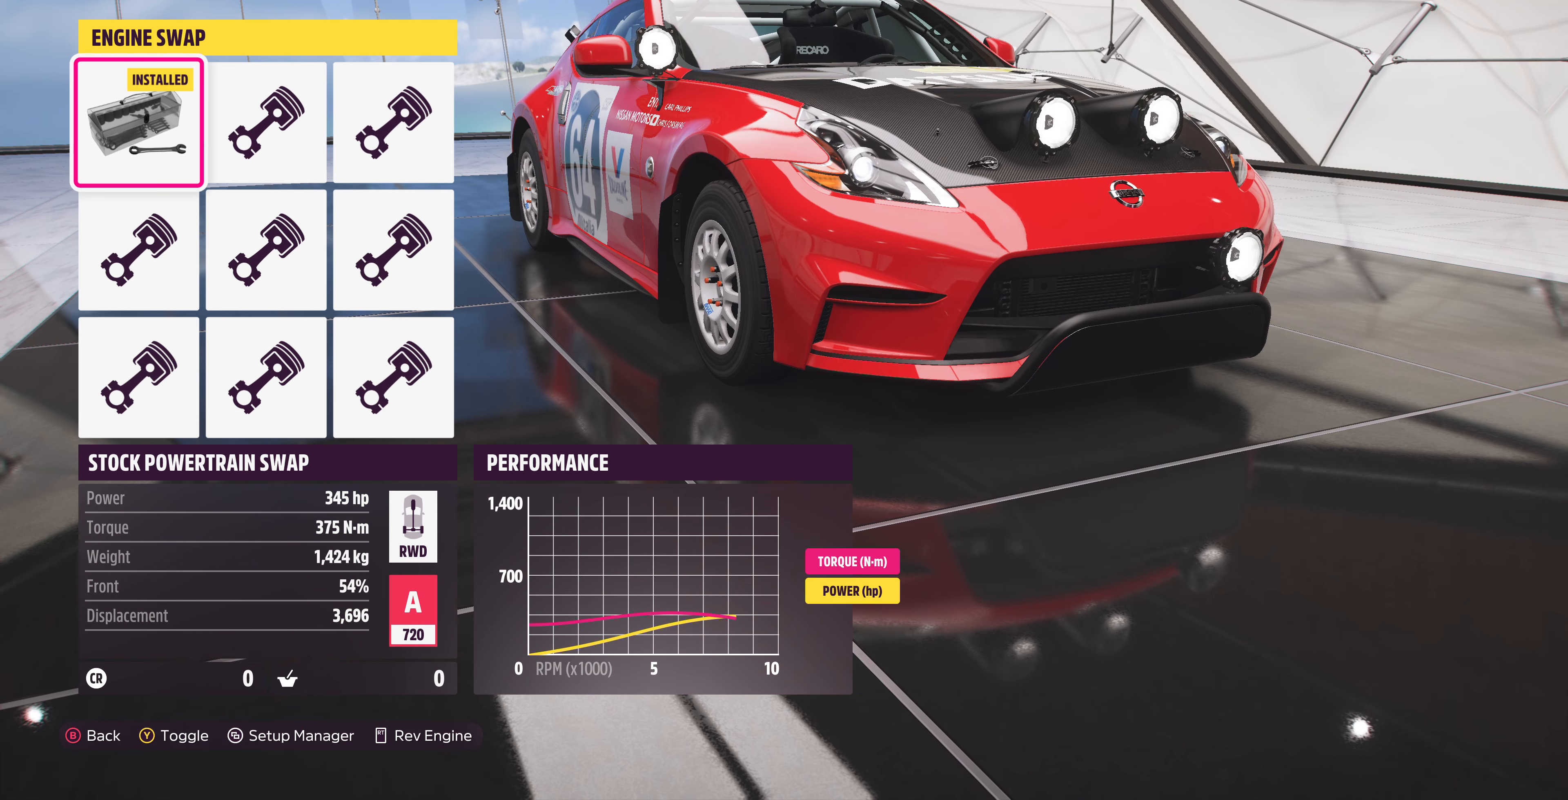
{"buttons": [], "left_stick": "center", "right_stick": "center", "events": [[100, "DPAD_RIGHT", "down"], [200, "DPAD_RIGHT", "up"]]}
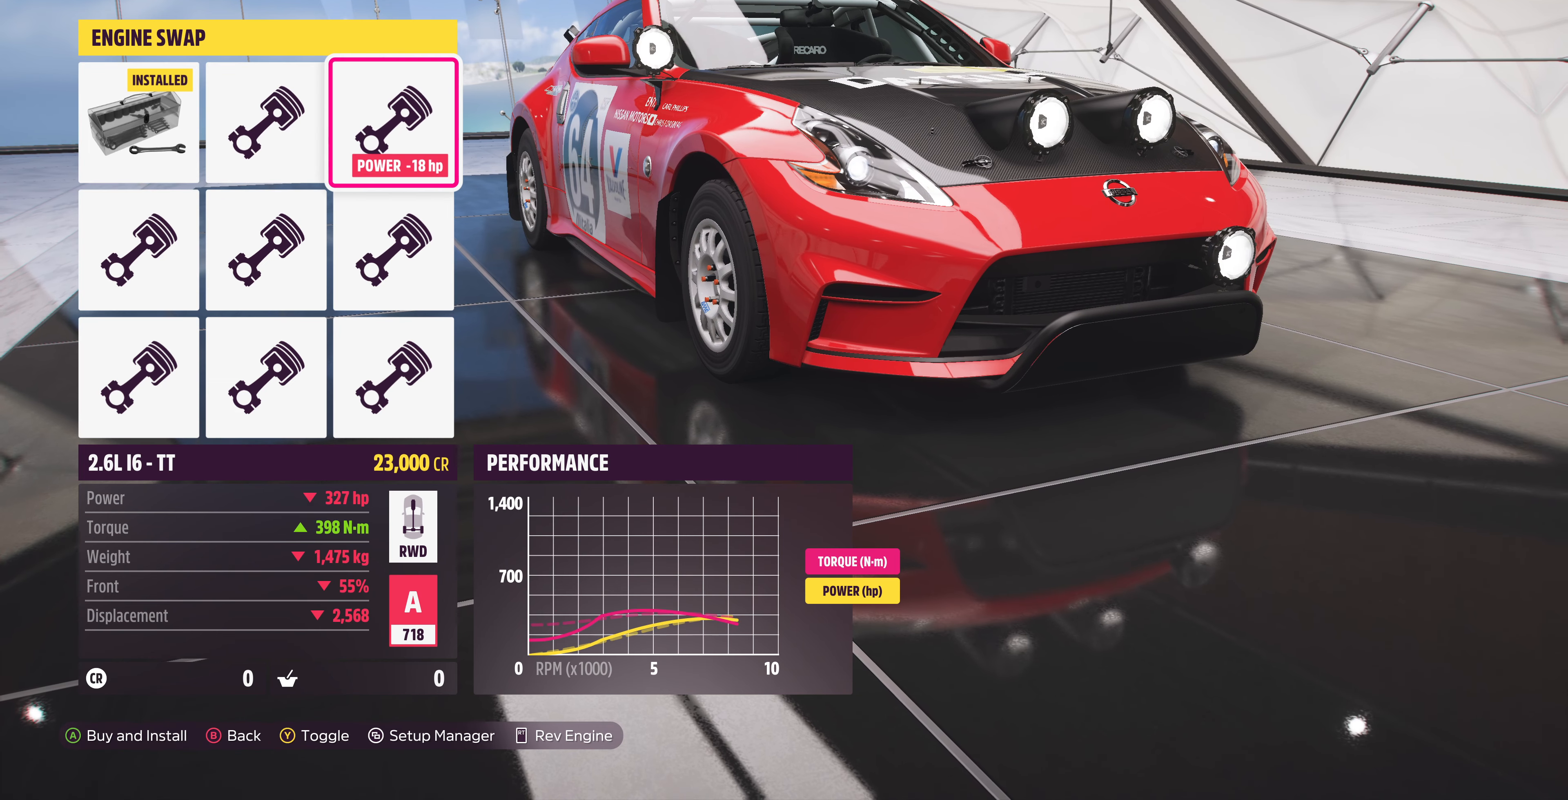
{"buttons": [], "left_stick": "center", "right_stick": "center", "events": []}
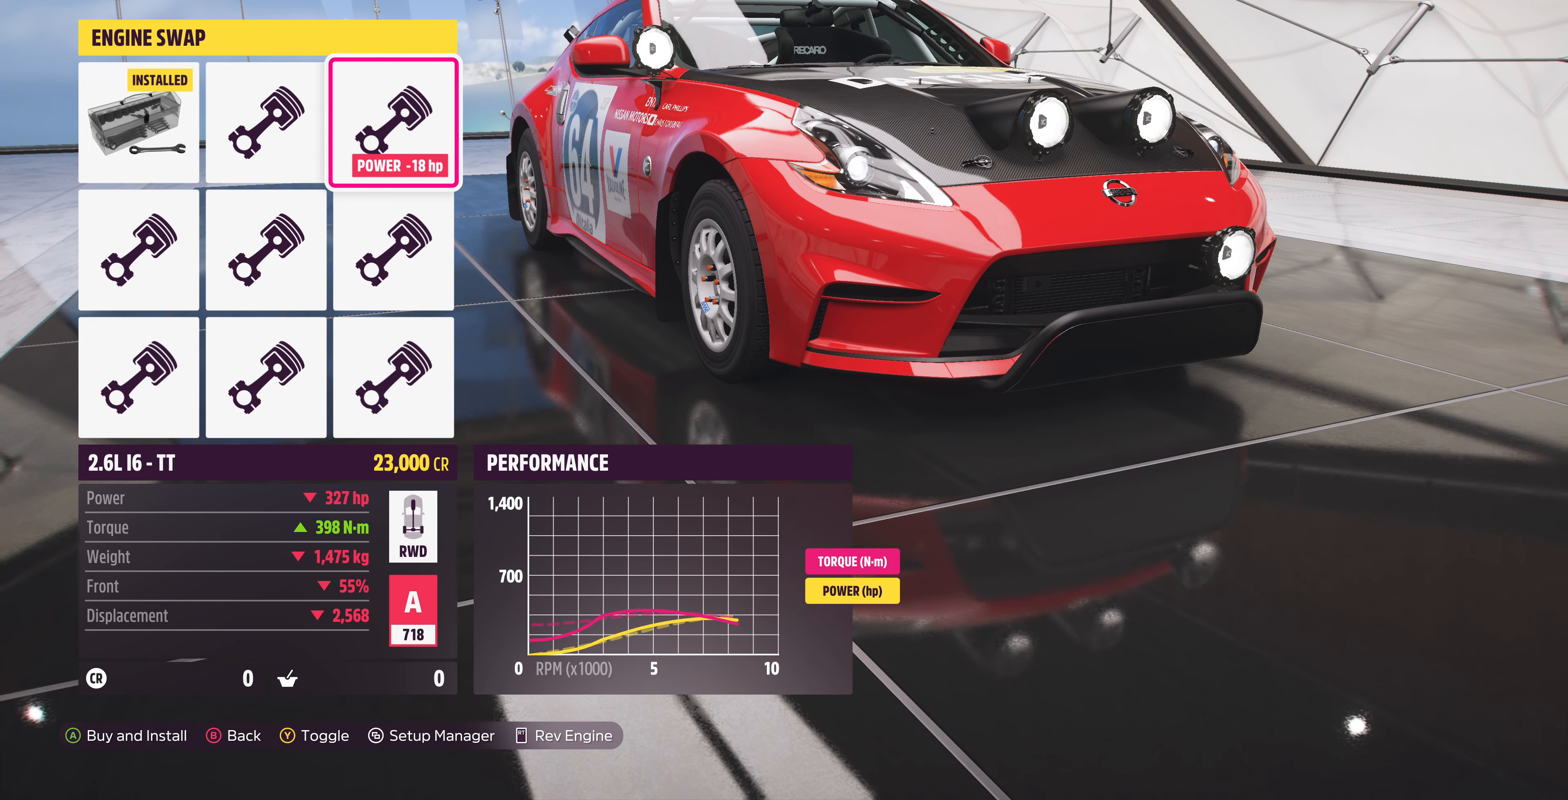
{"buttons": [], "left_stick": "center", "right_stick": "center", "events": []}
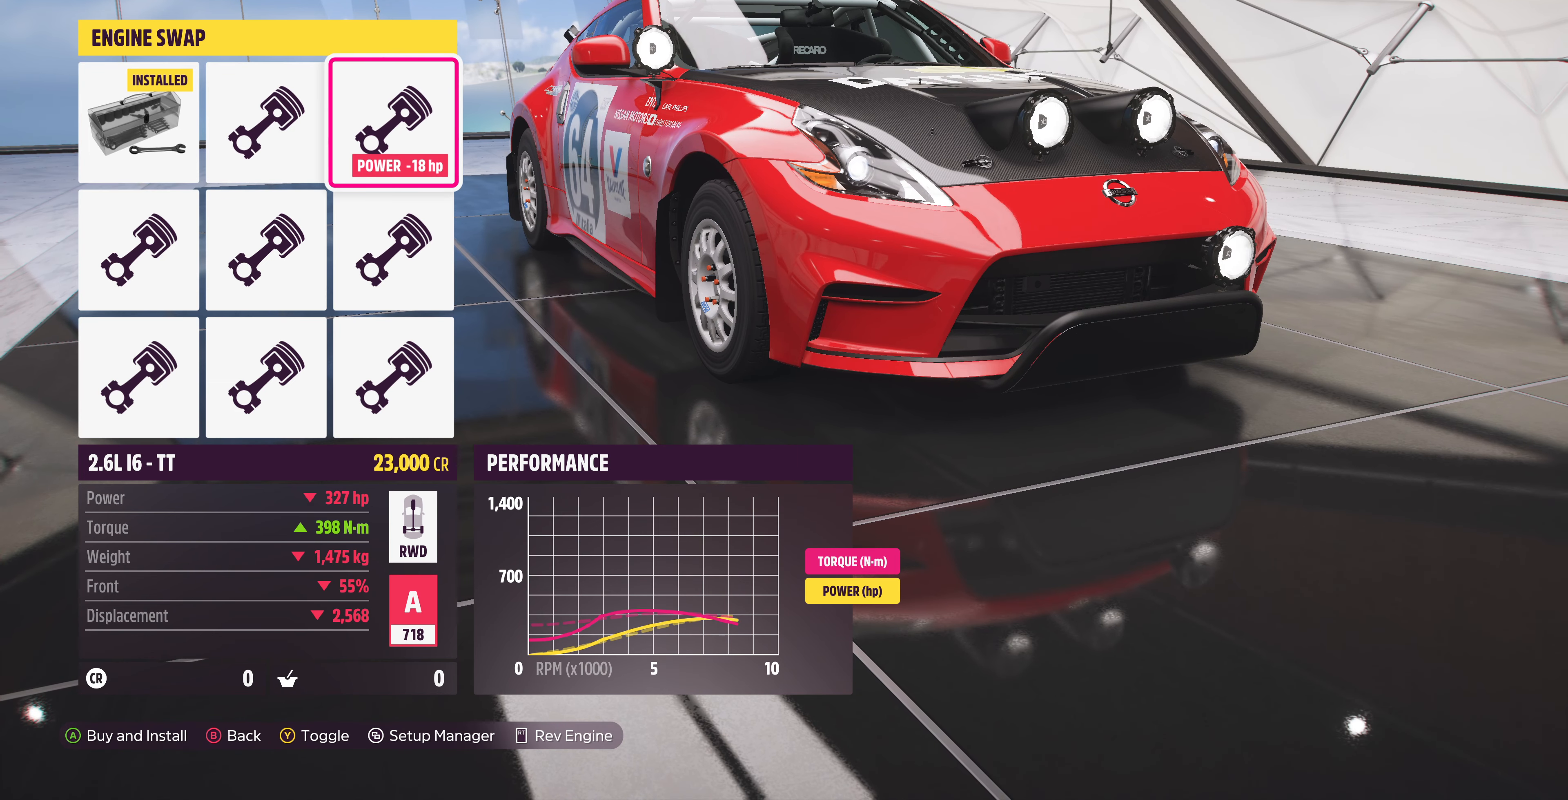
{"buttons": [], "left_stick": "center", "right_stick": "center", "events": [[300, "TRIANGLE", "down"], [400, "TRIANGLE", "up"]]}
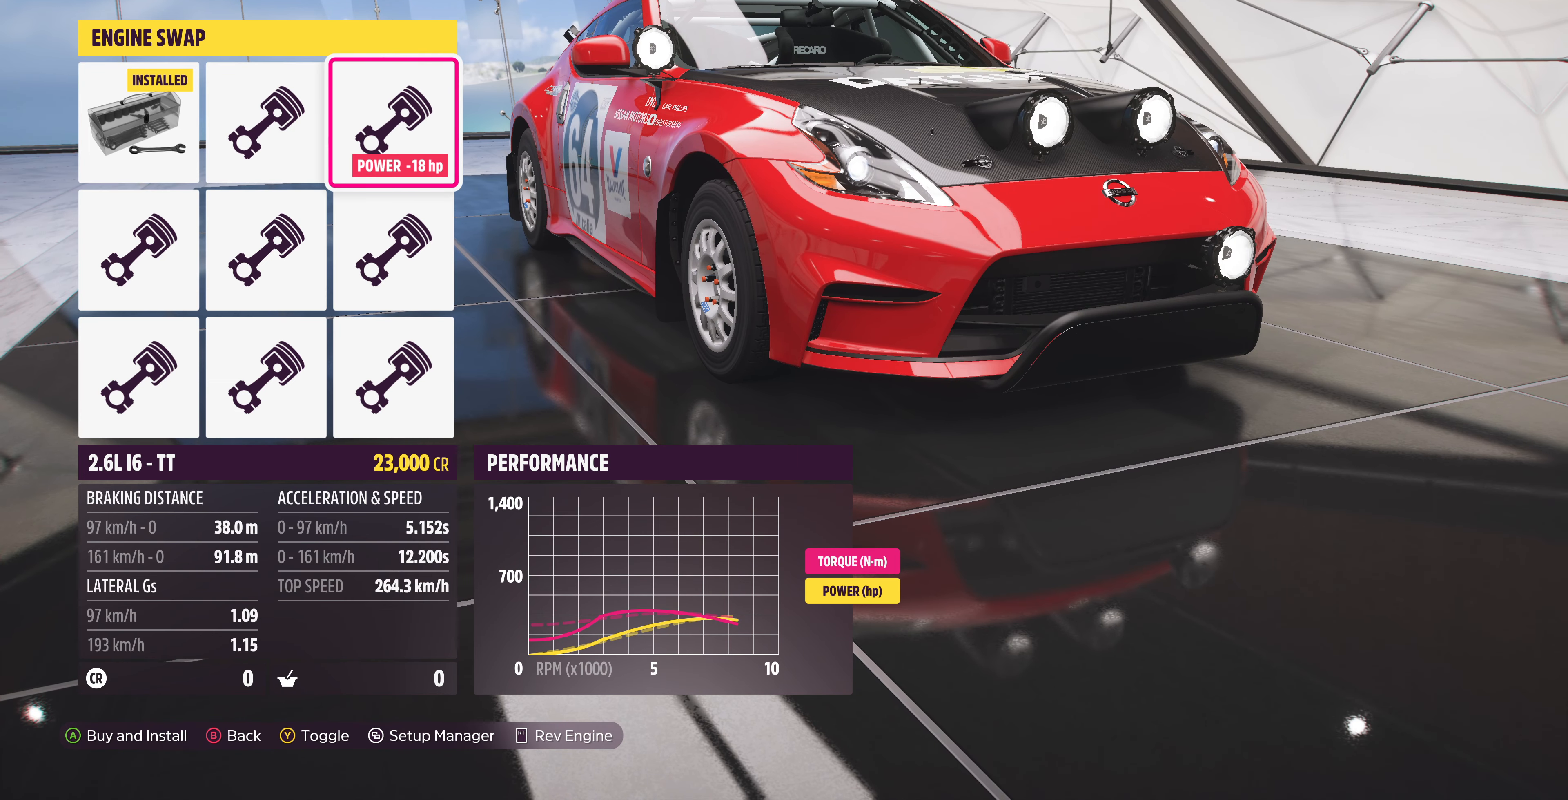
{"buttons": [], "left_stick": "center", "right_stick": "center", "events": [[100, "DPAD_LEFT", "down"], [233, "DPAD_LEFT", "up"], [300, "DPAD_LEFT", "down"], [400, "DPAD_LEFT", "up"]]}